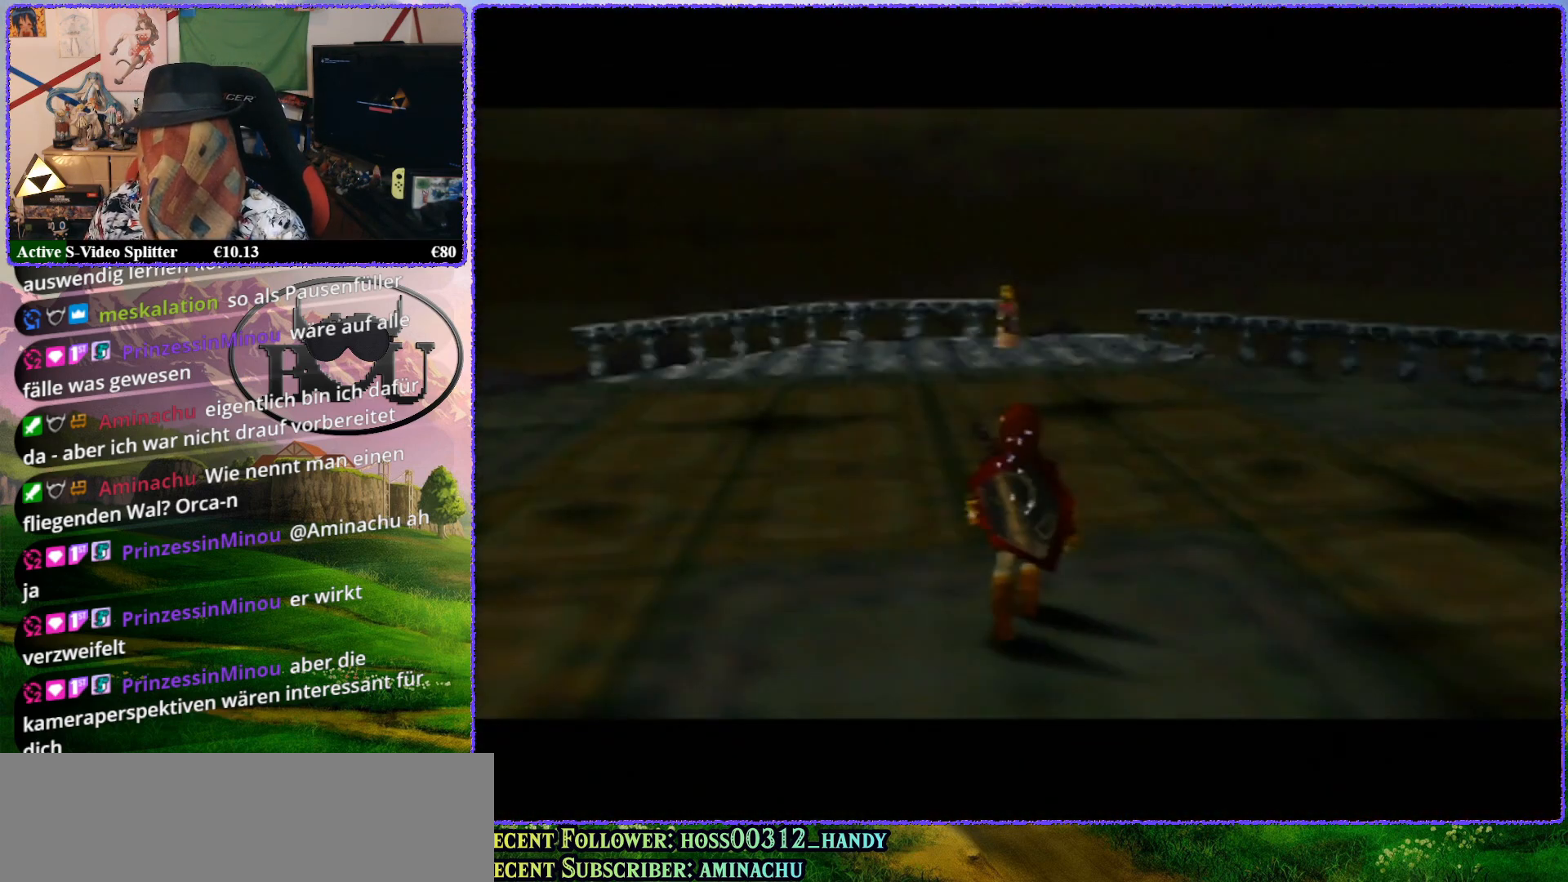
Gameplay with a controller (Nintendo layout); each line is a JSON object with the inputs held at the frame after it. "events" lists button and stick changes between this image and that frame as [ms after this image, input, new state], when the widget could be followed in between. Not read: L1 L3 R3.
{"buttons": [], "left_stick": "up", "events": [[367, "left_stick", "up"]]}
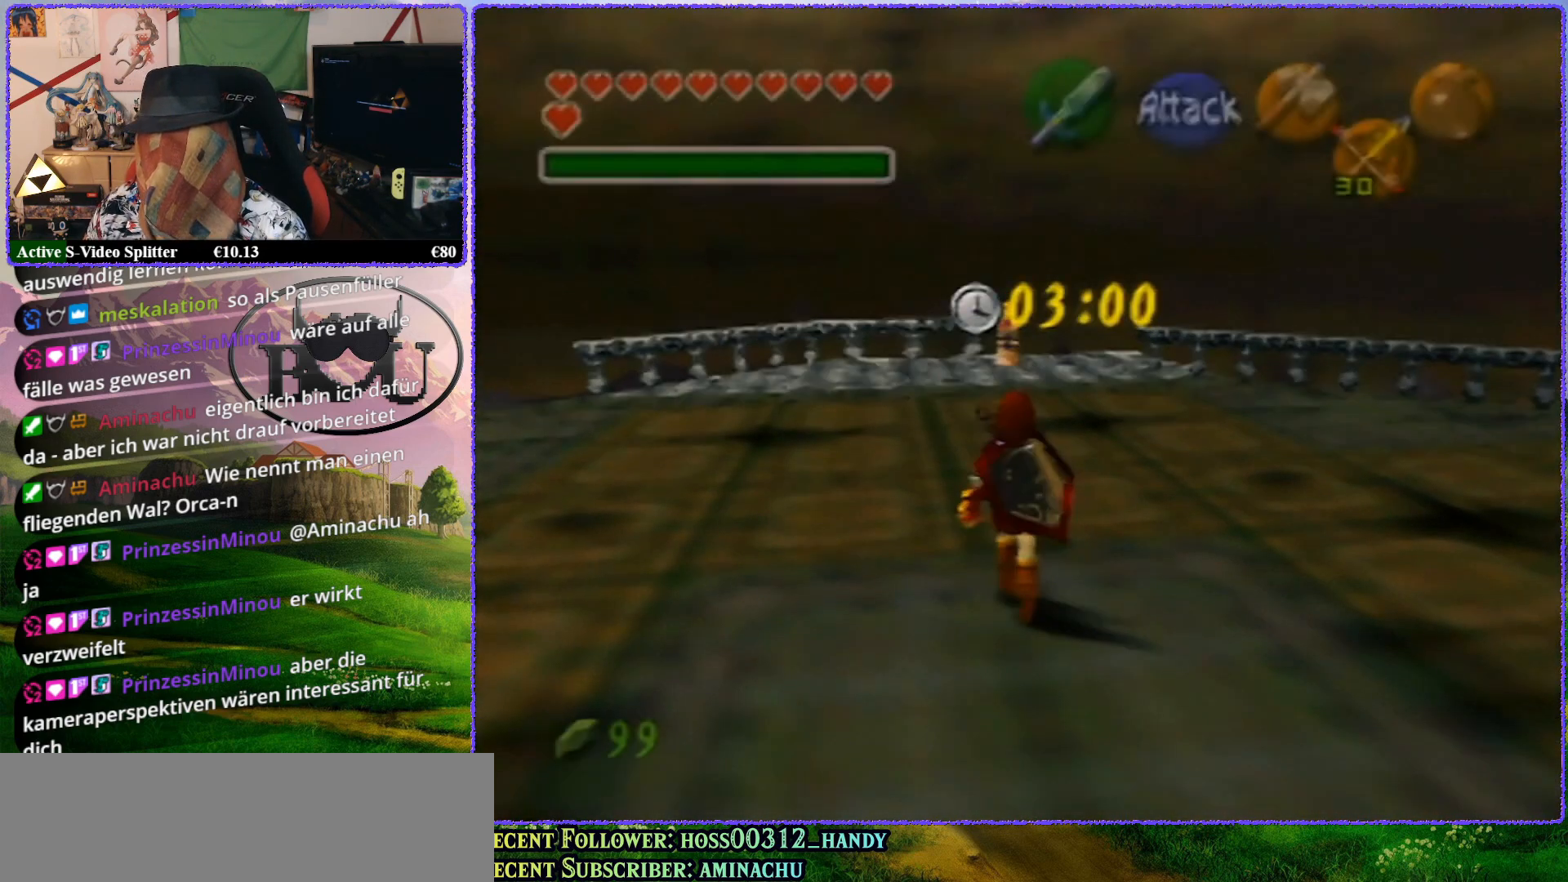
{"buttons": [], "left_stick": "up", "events": []}
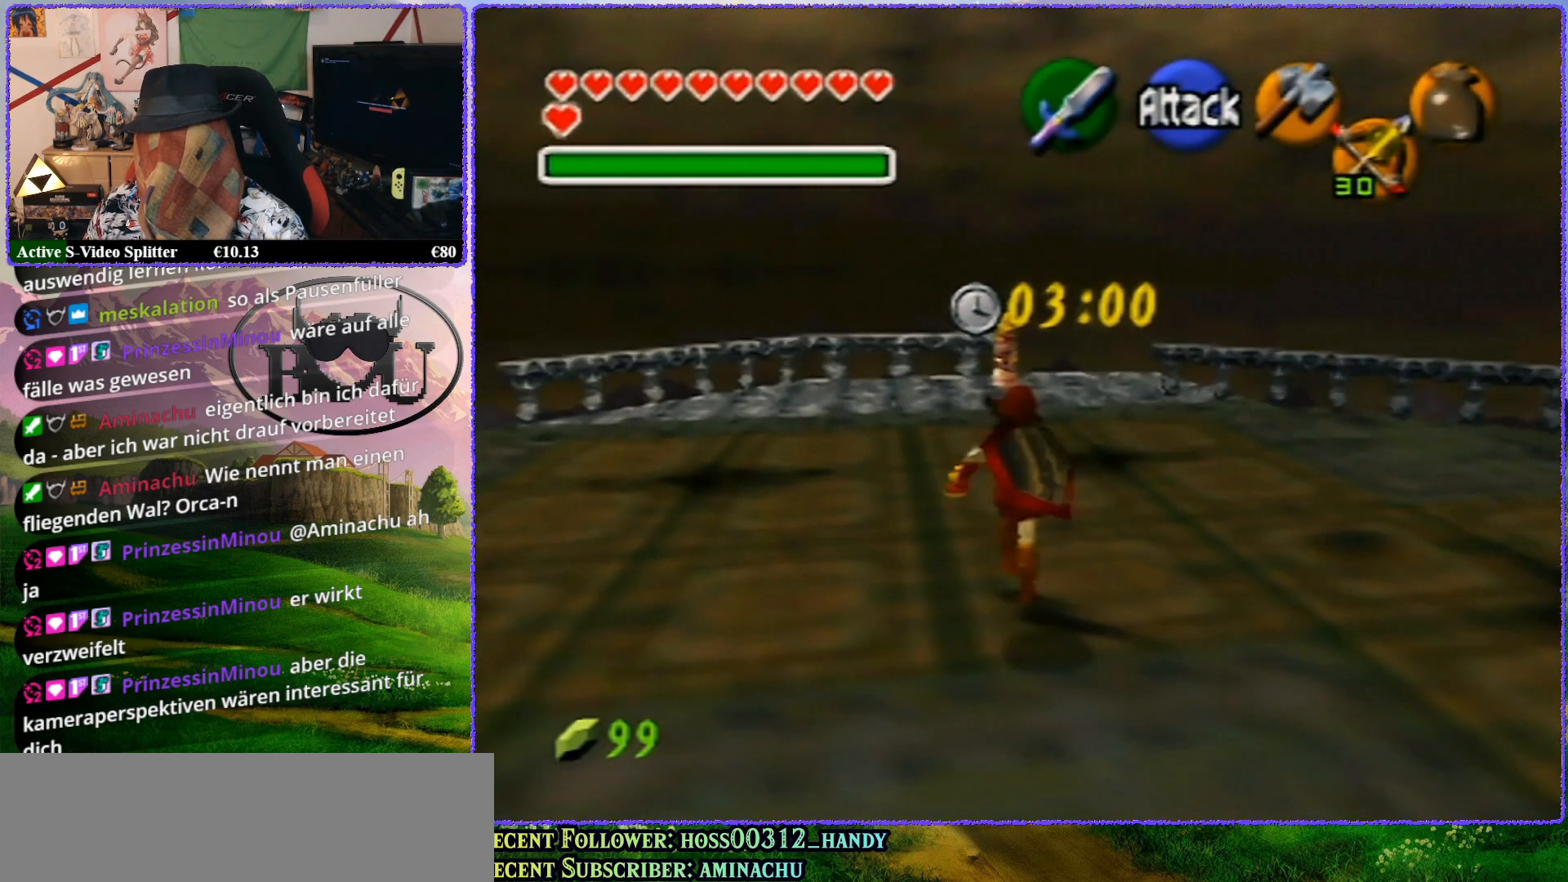
{"buttons": [], "left_stick": "up", "events": []}
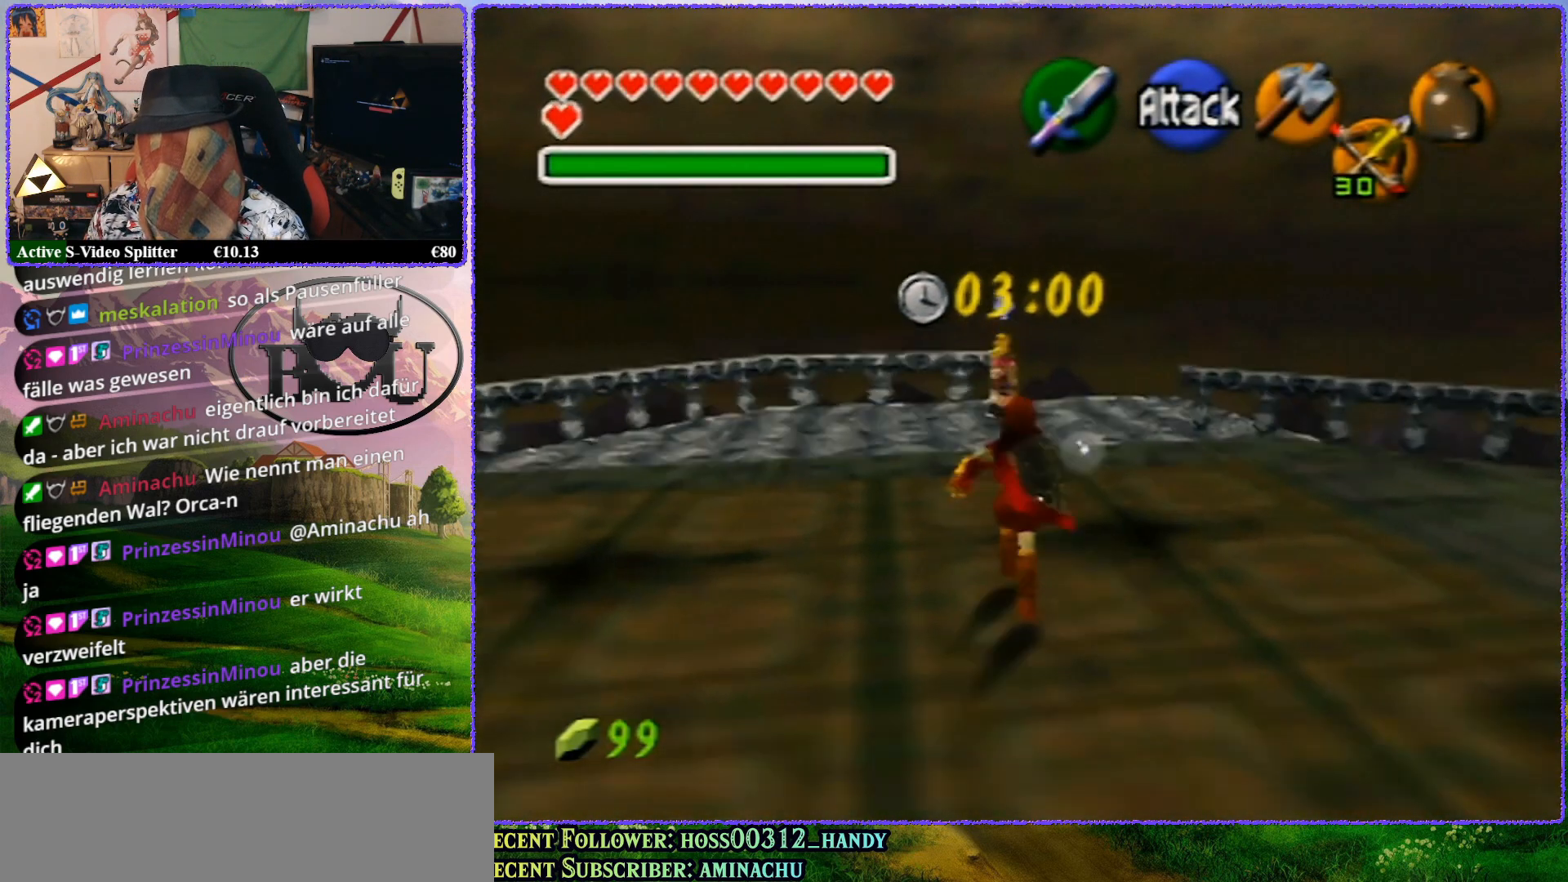
{"buttons": ["Z"], "left_stick": "center", "events": [[400, "left_stick", "center"], [433, "Z", "down"]]}
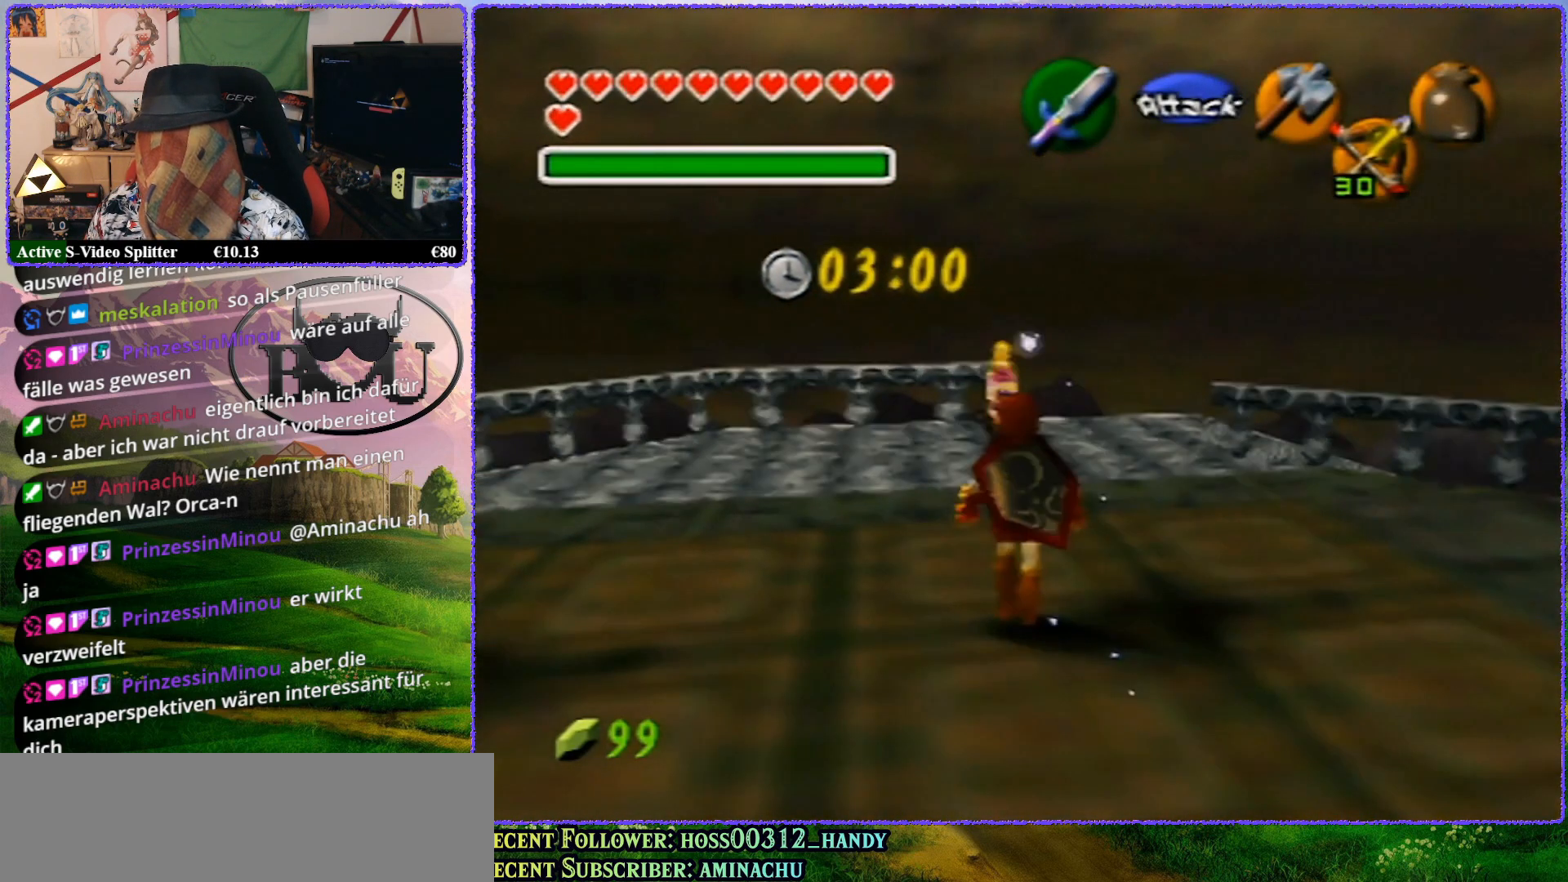
{"buttons": ["Z"], "left_stick": "up", "events": [[433, "left_stick", "up"]]}
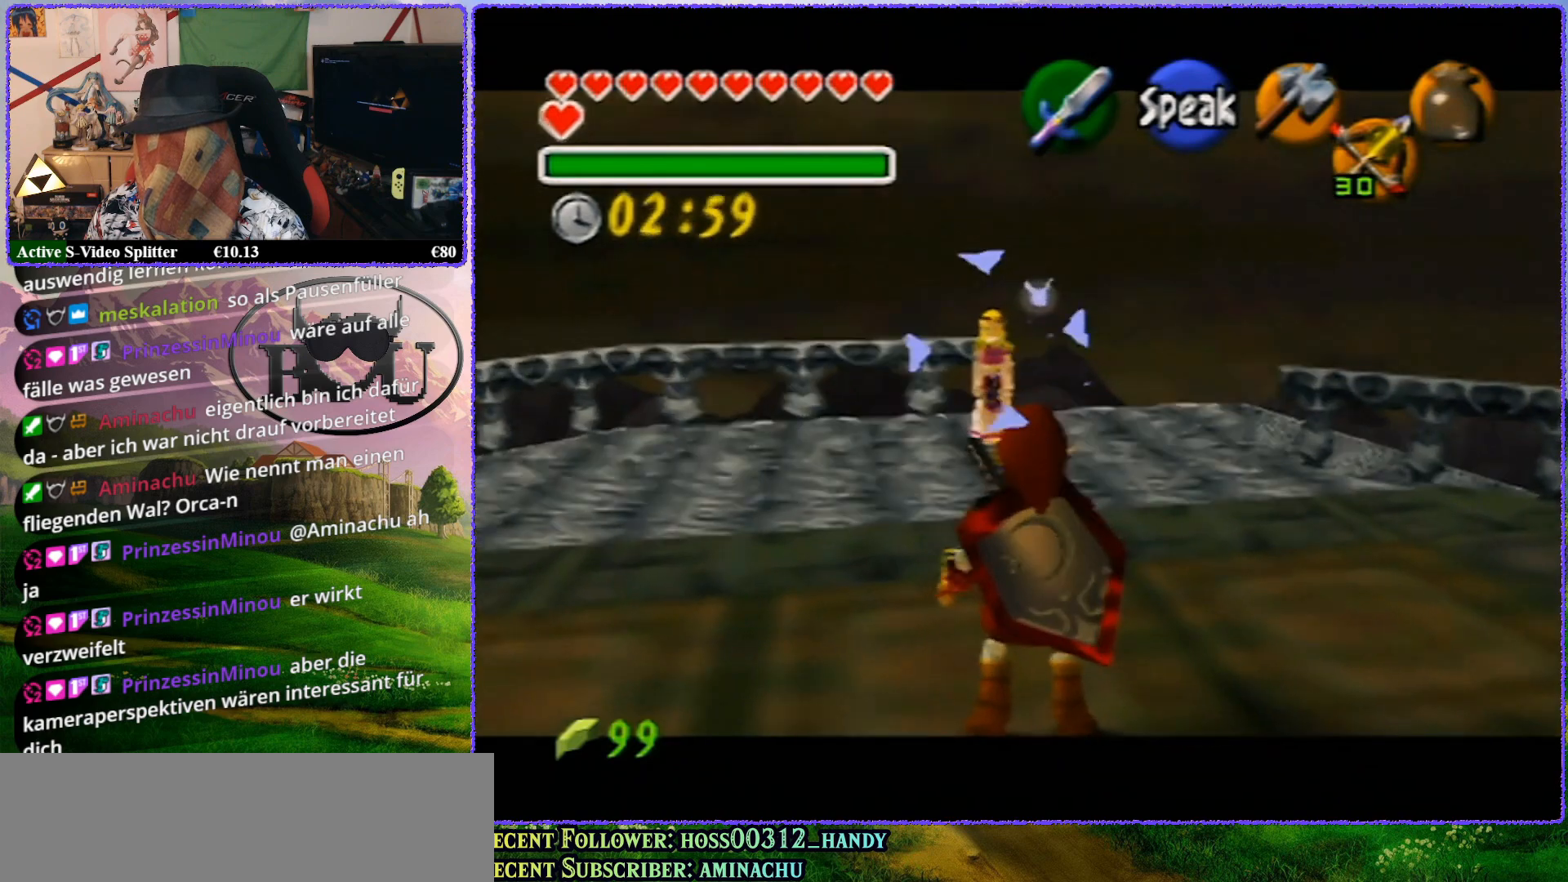
{"buttons": ["Z"], "left_stick": "up", "events": []}
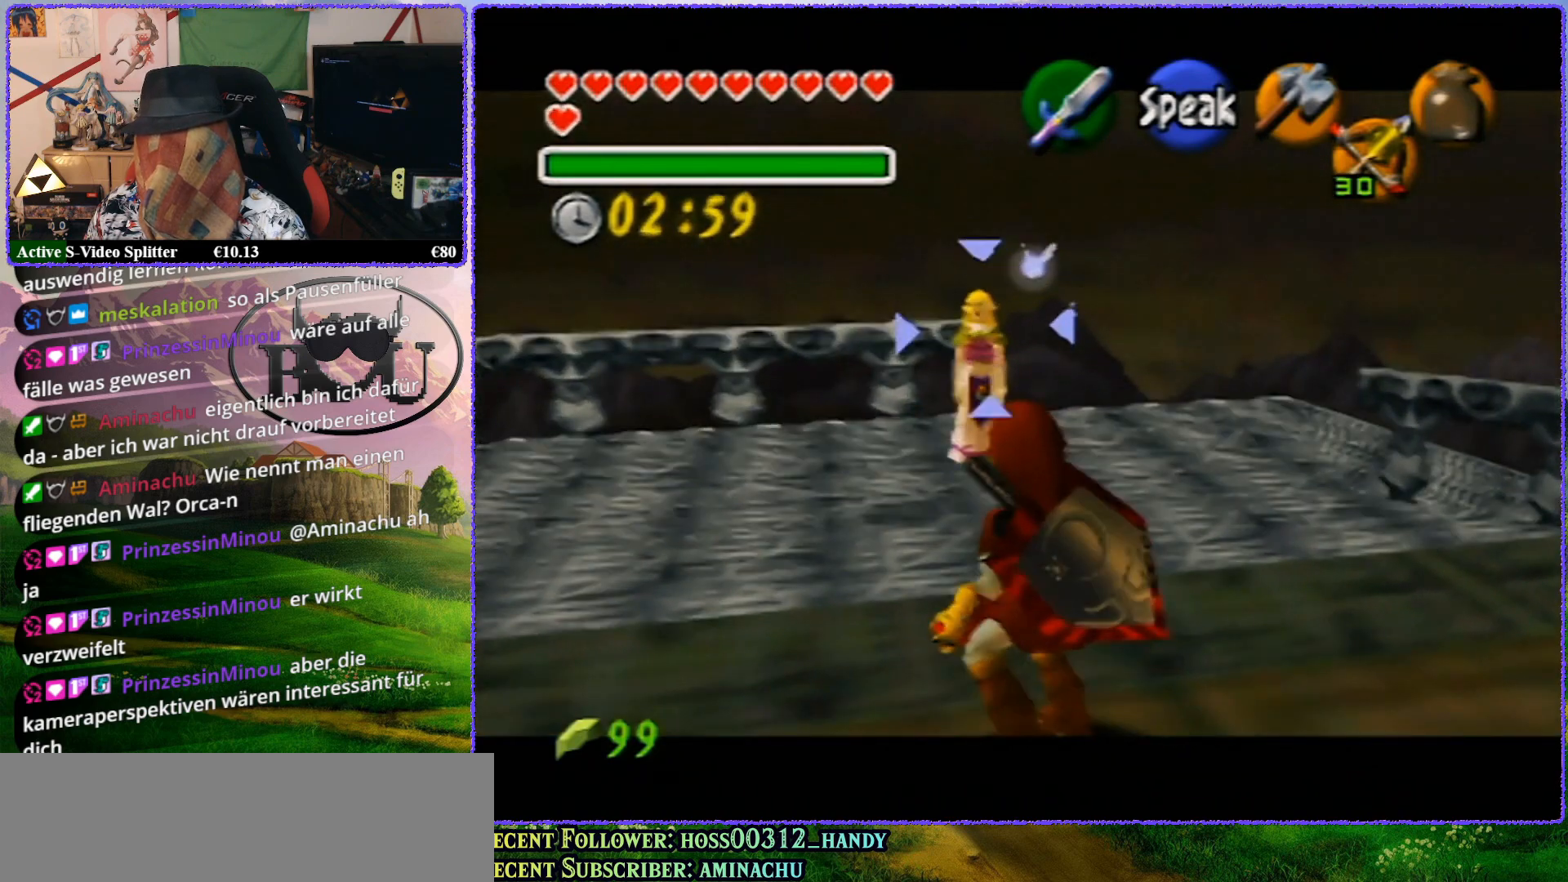
{"buttons": ["Z"], "left_stick": "up", "events": []}
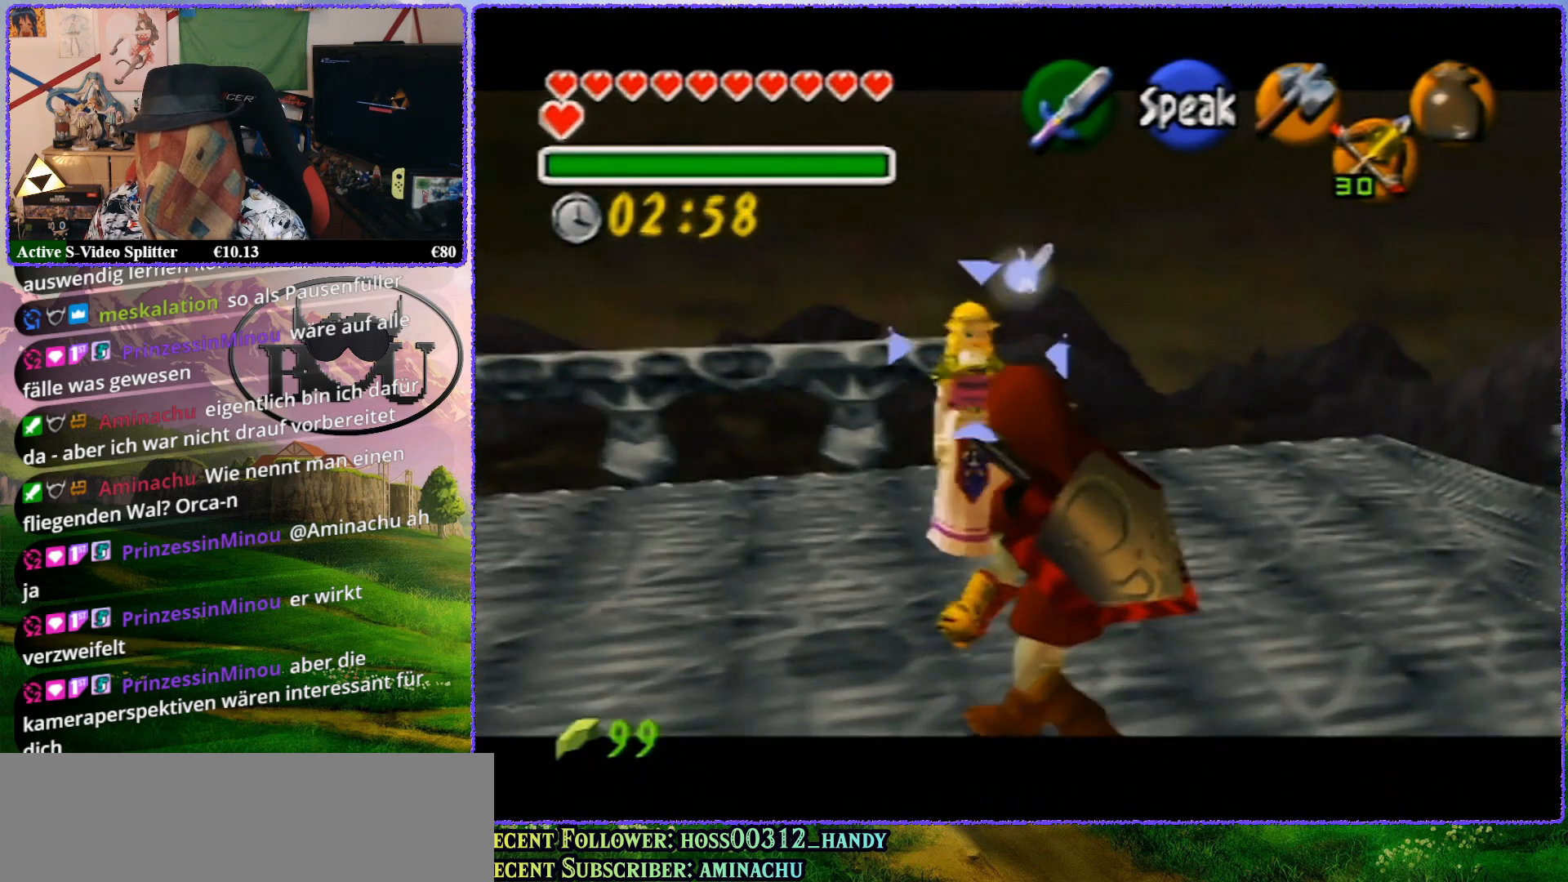
{"buttons": ["Z"], "left_stick": "center", "events": [[133, "left_stick", "center"]]}
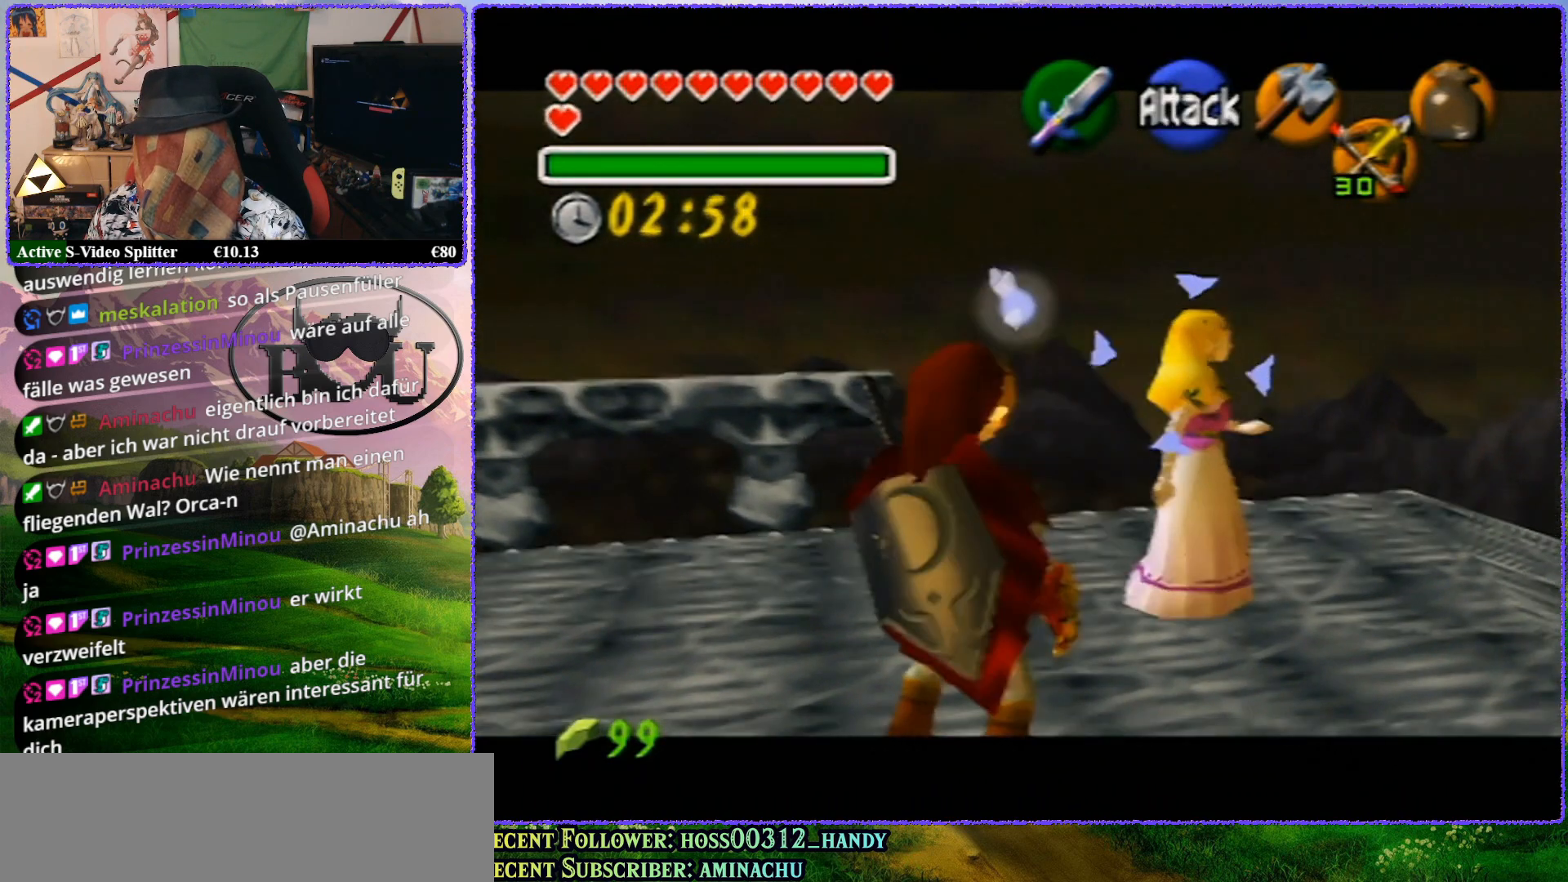
{"buttons": ["Z"], "left_stick": "up", "events": [[33, "left_stick", "up"]]}
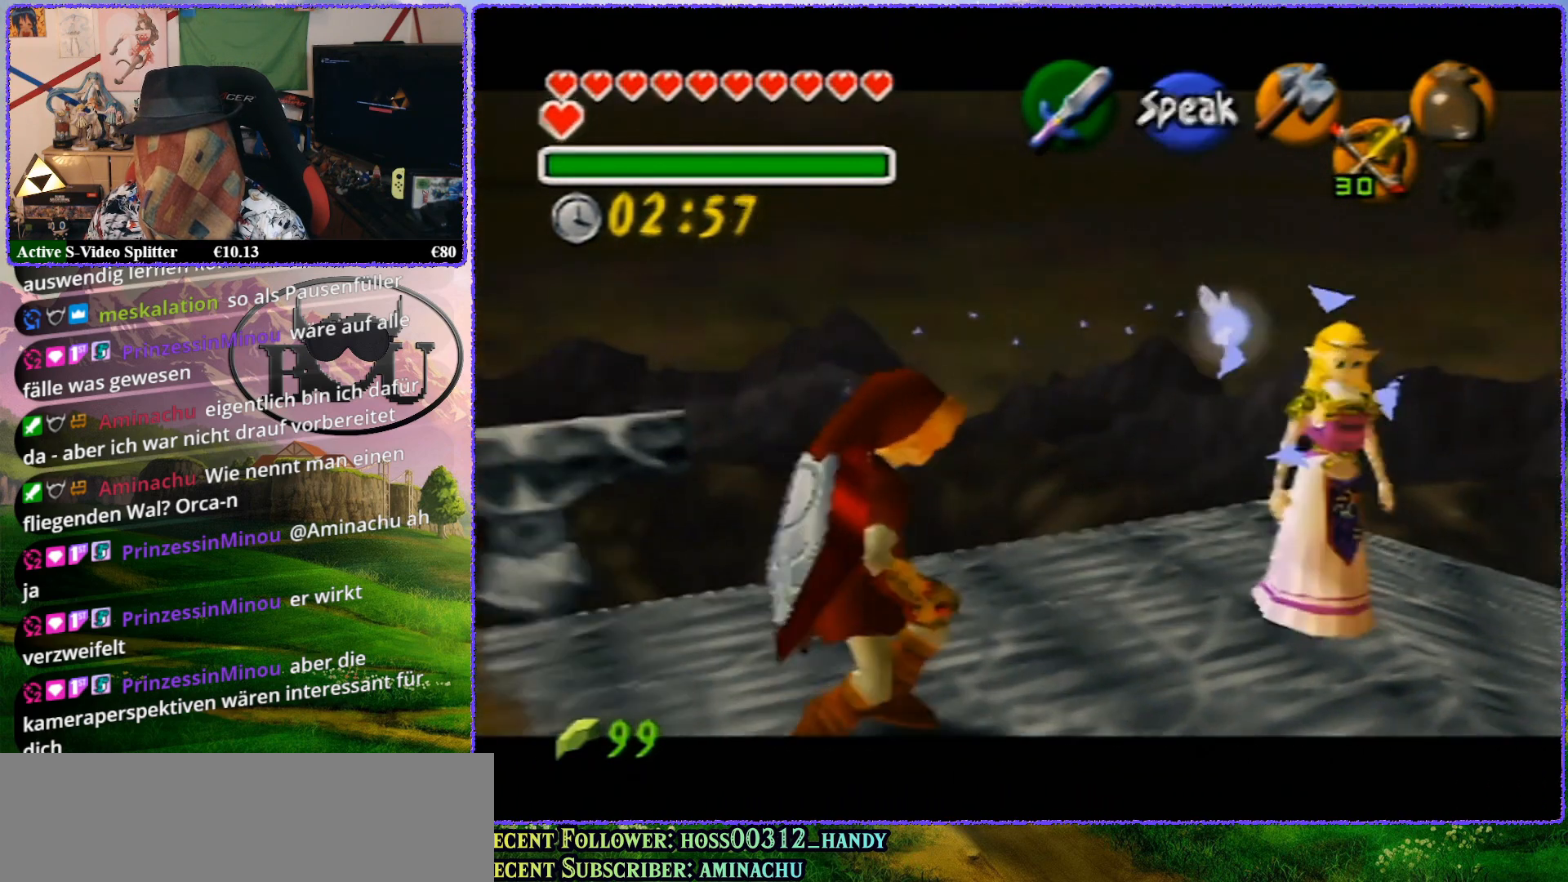
{"buttons": ["Z"], "left_stick": "center", "events": [[400, "left_stick", "center"]]}
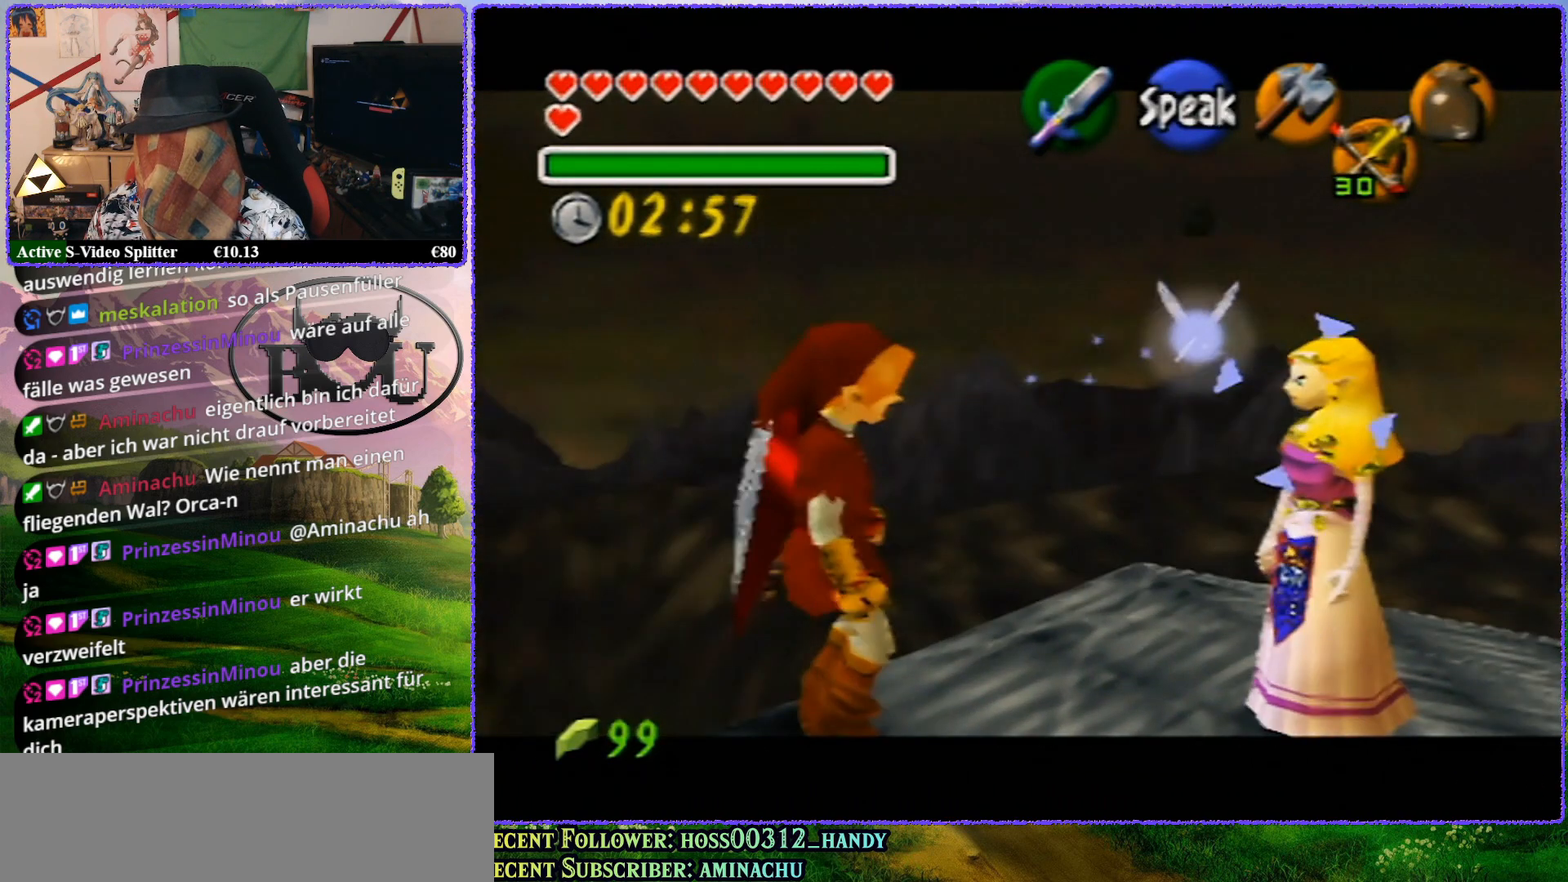
{"buttons": ["Z"], "left_stick": "up", "events": [[300, "left_stick", "up"]]}
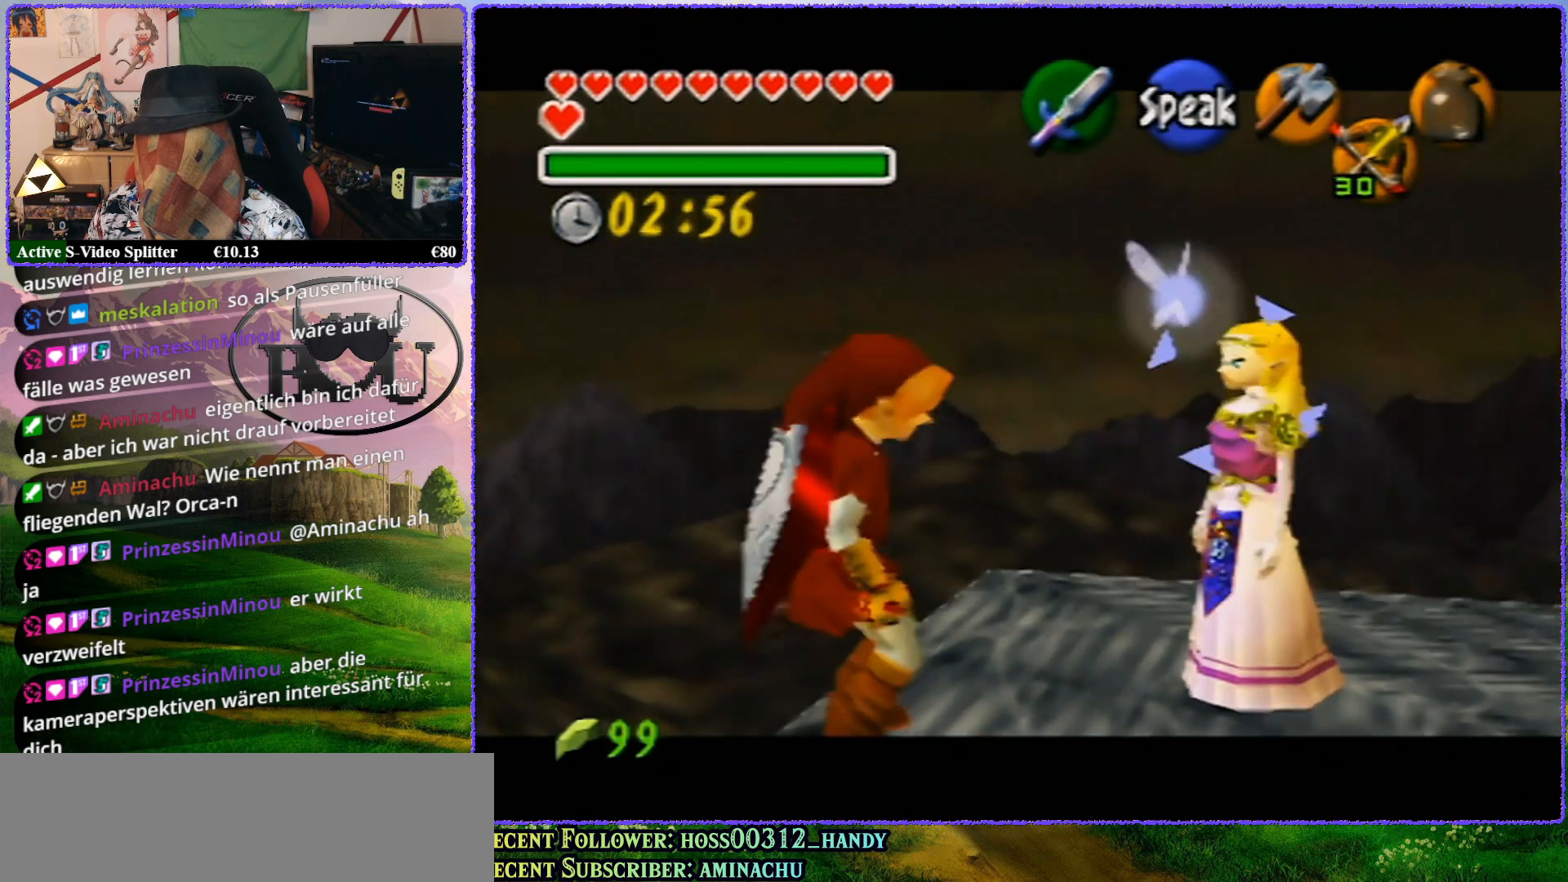
{"buttons": ["Z"], "left_stick": "up", "events": []}
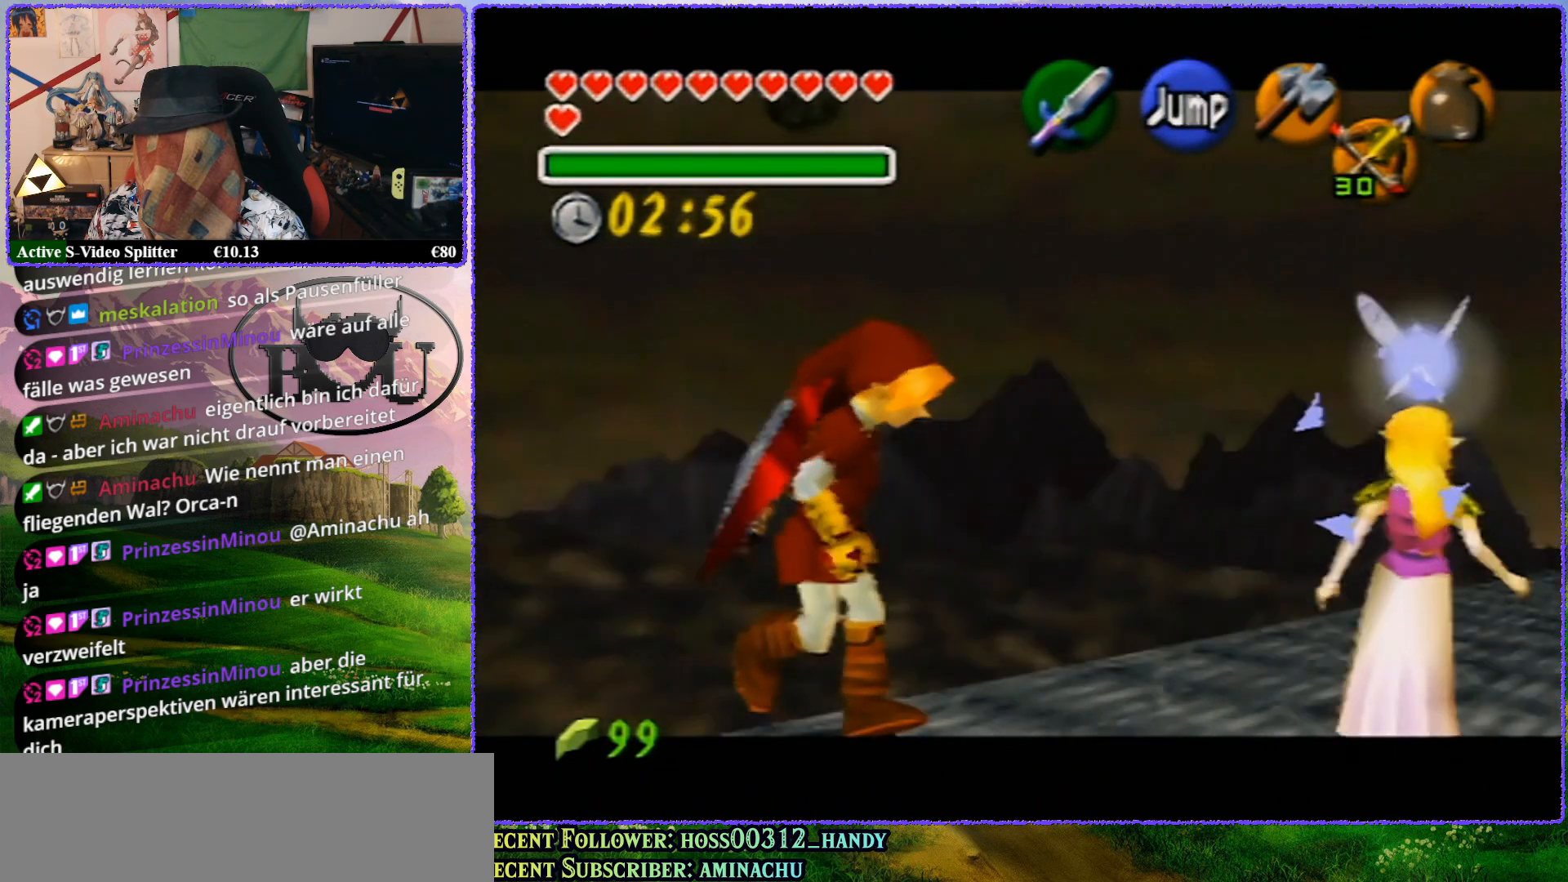
{"buttons": ["Z"], "left_stick": "center", "events": [[283, "left_stick", "center"]]}
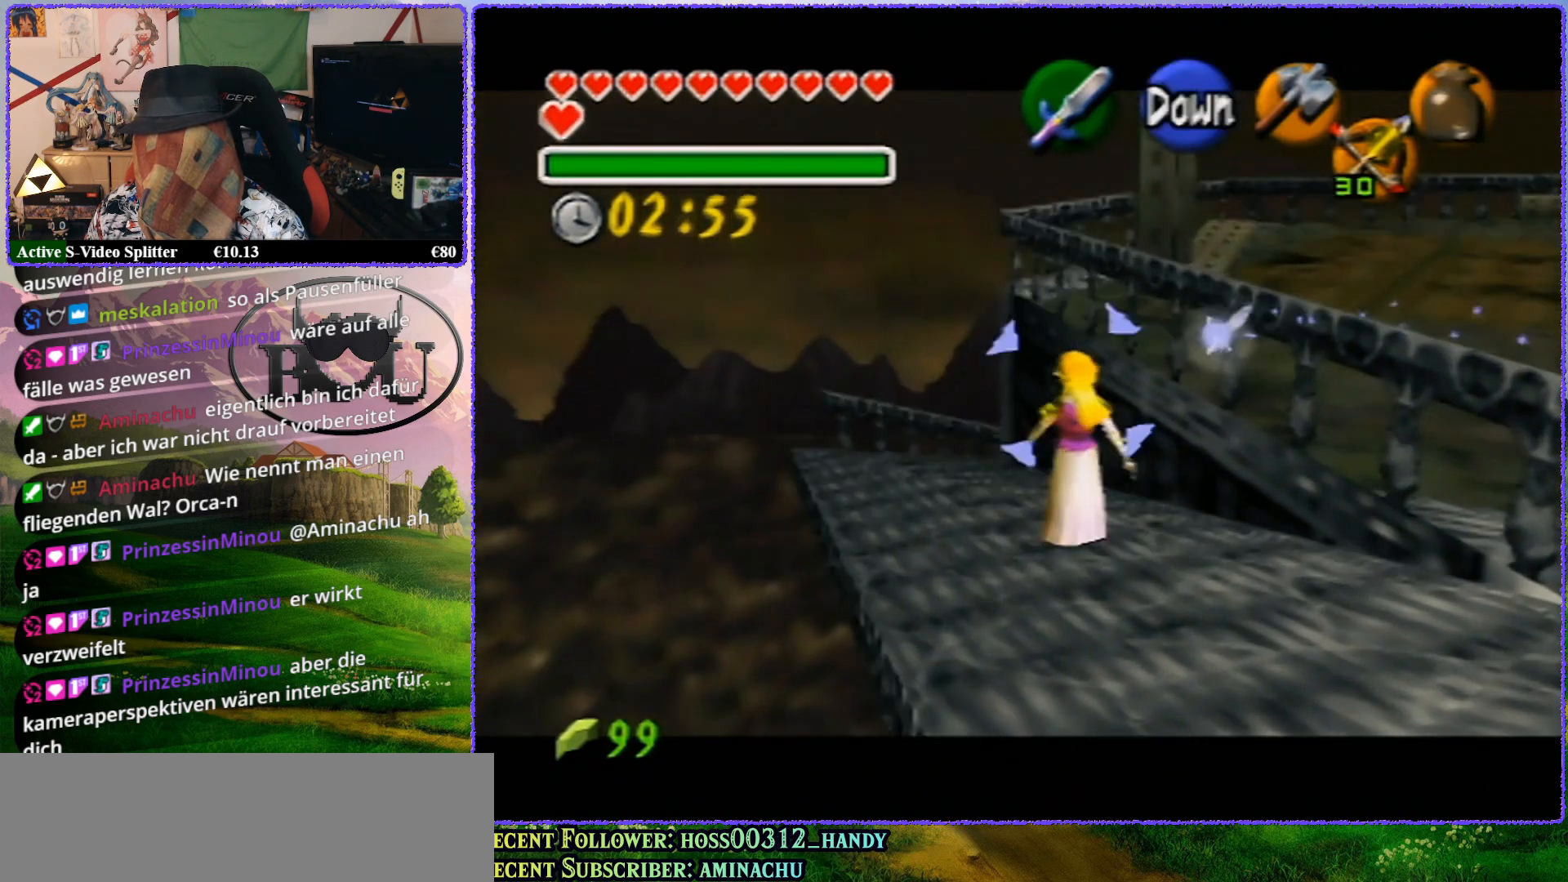
{"buttons": ["Z"], "left_stick": "center", "events": []}
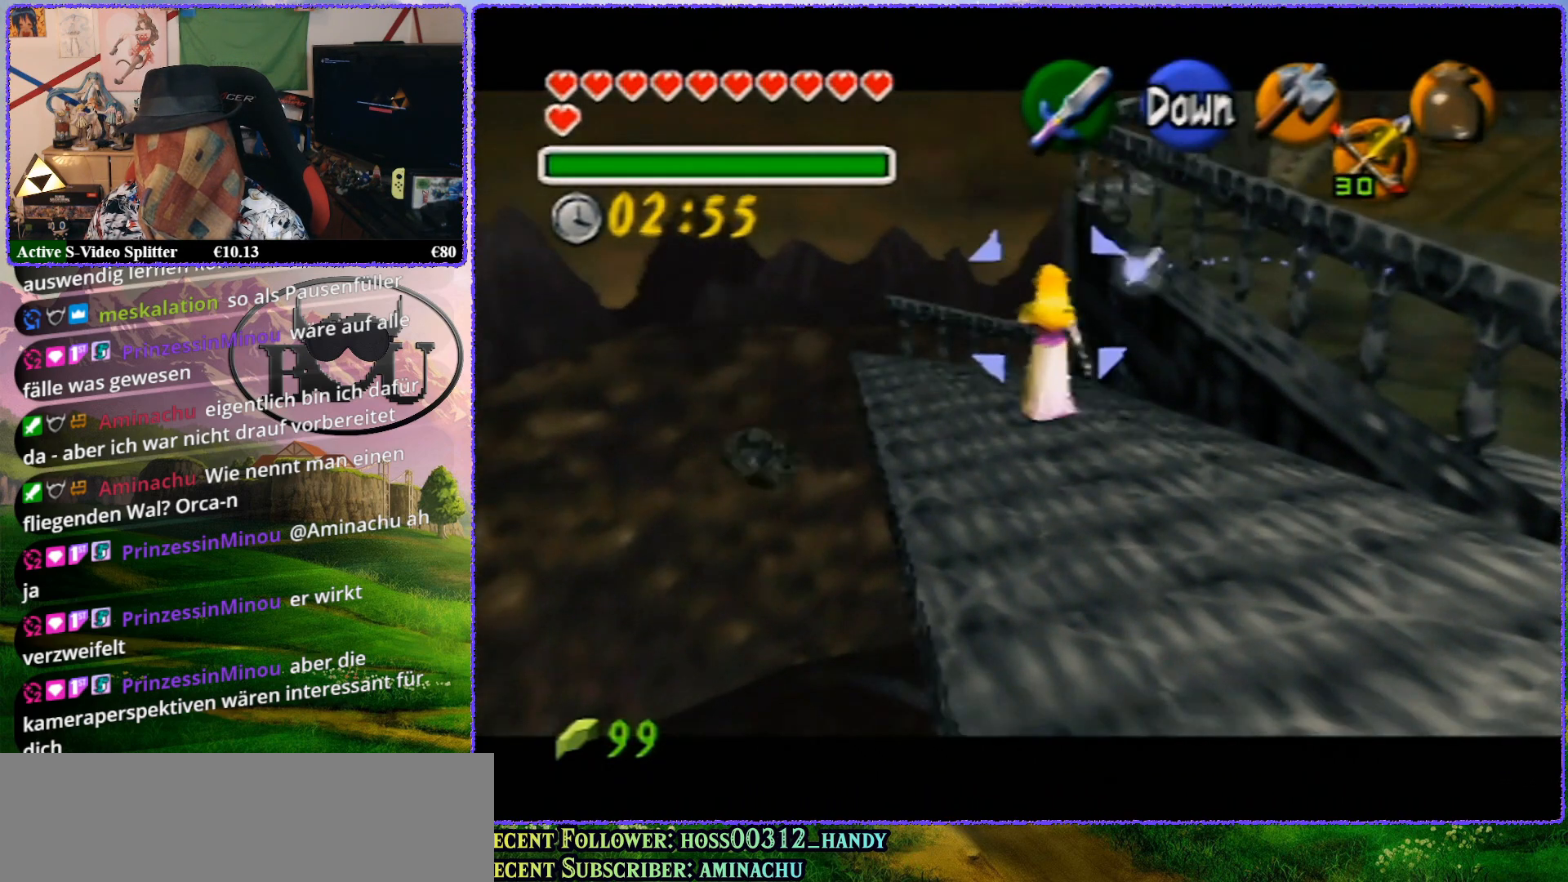
{"buttons": ["A"], "left_stick": "center", "events": [[250, "Z", "up"], [500, "A", "down"]]}
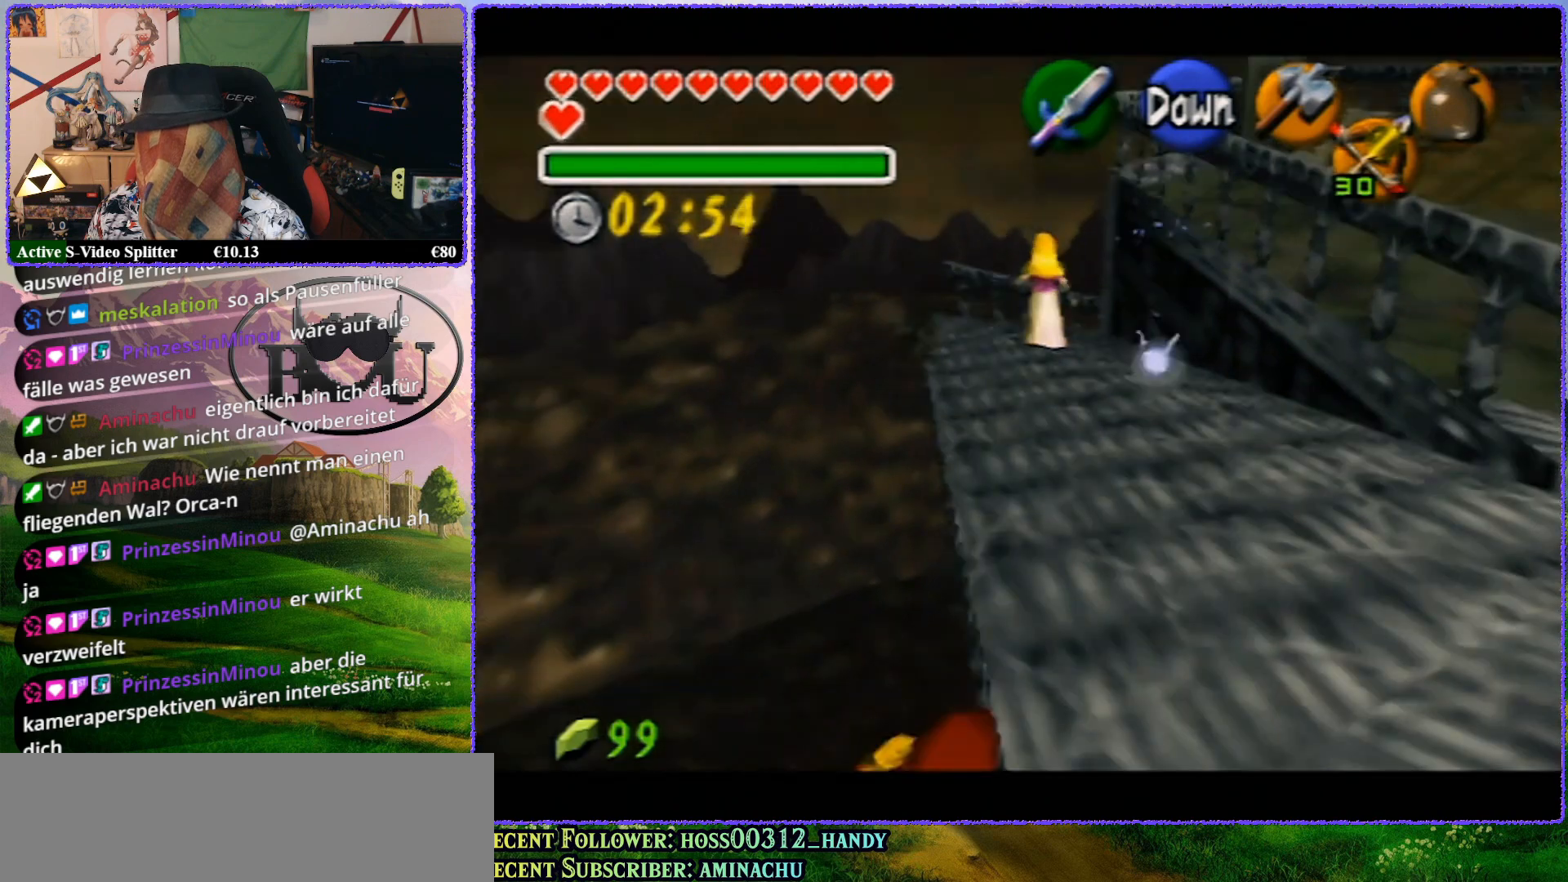
{"buttons": [], "left_stick": "center", "events": [[100, "A", "up"]]}
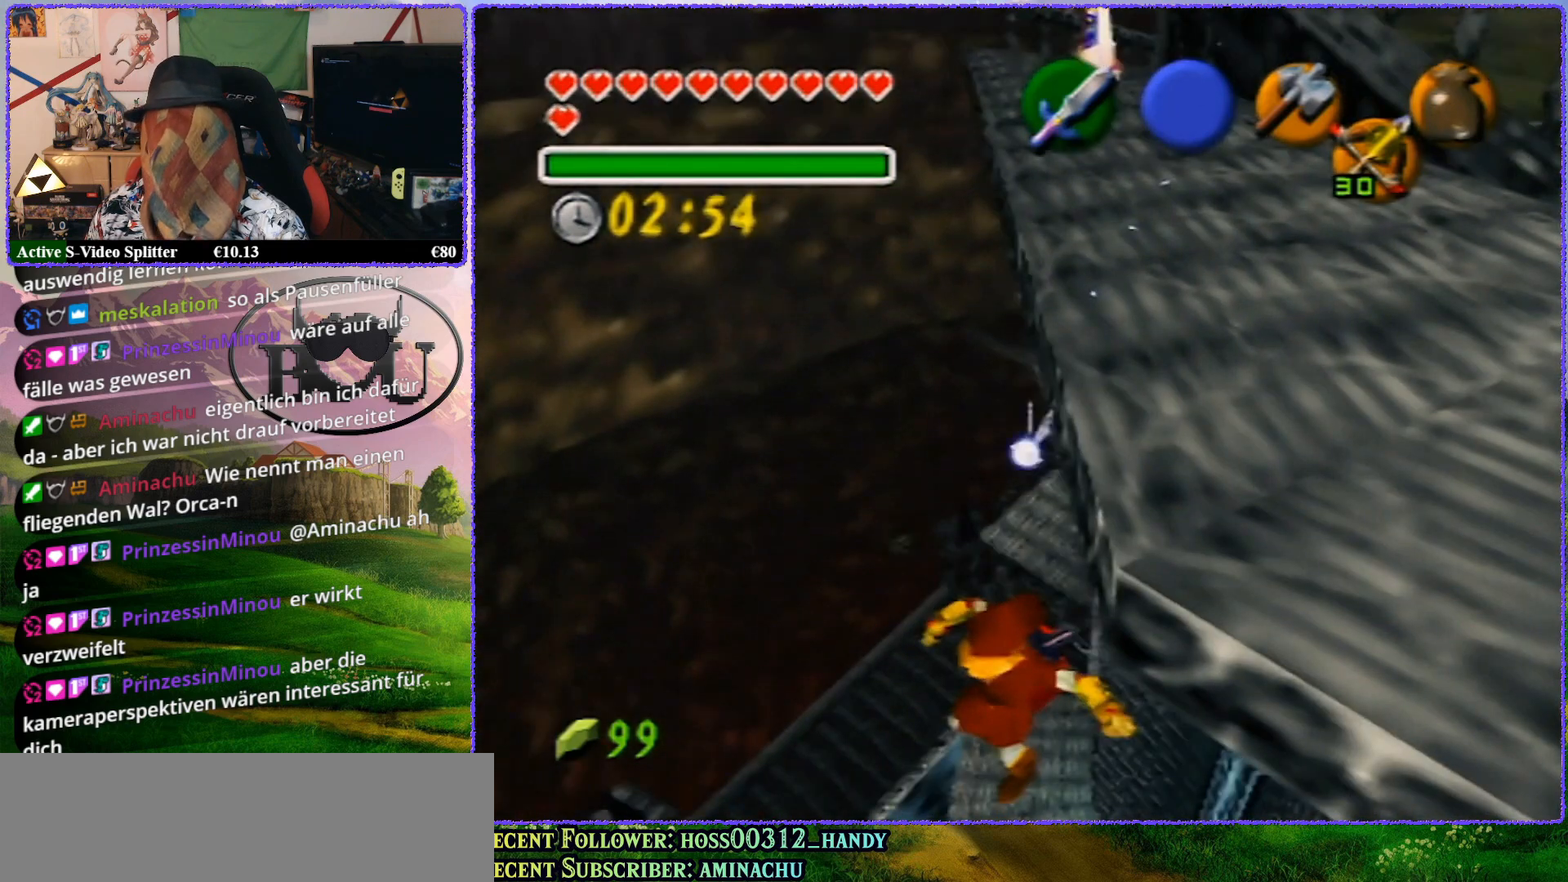
{"buttons": [], "left_stick": "center", "events": []}
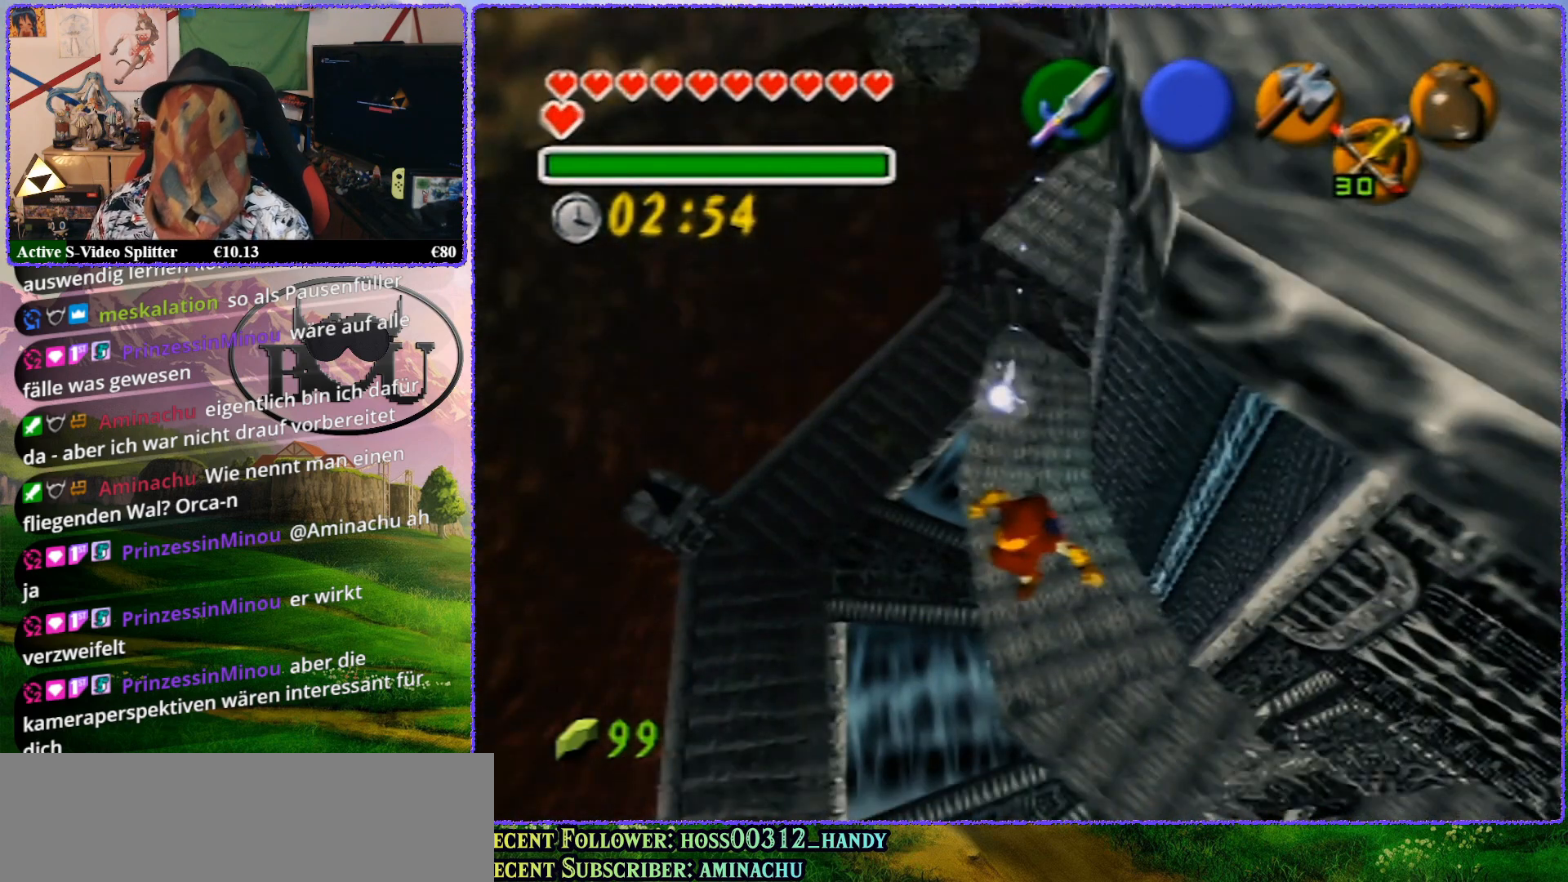
{"buttons": [], "left_stick": "center", "events": []}
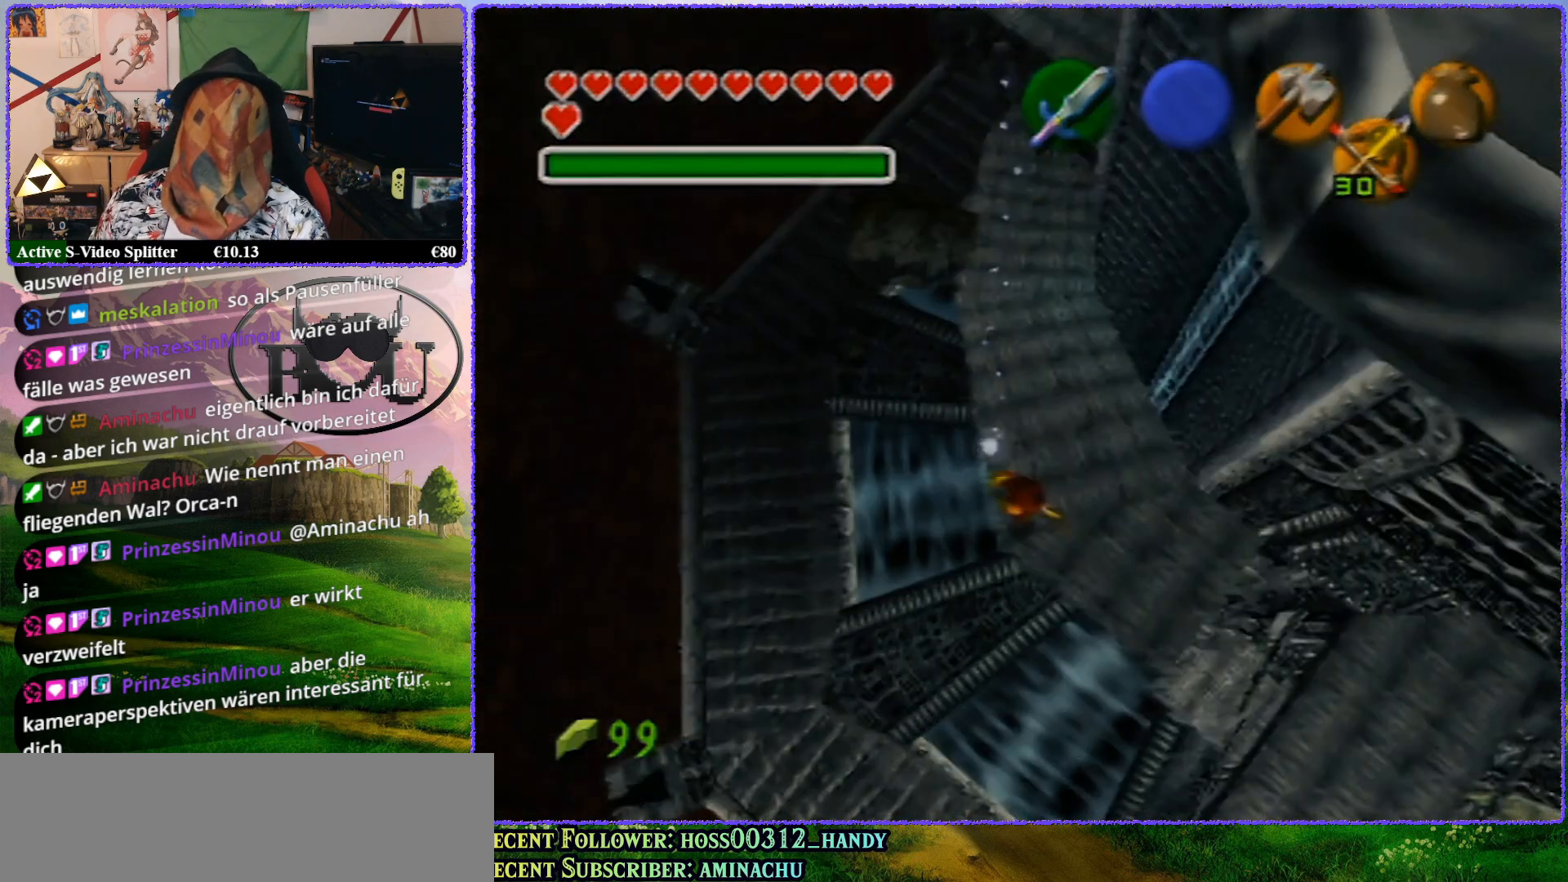
{"buttons": [], "left_stick": "center", "events": []}
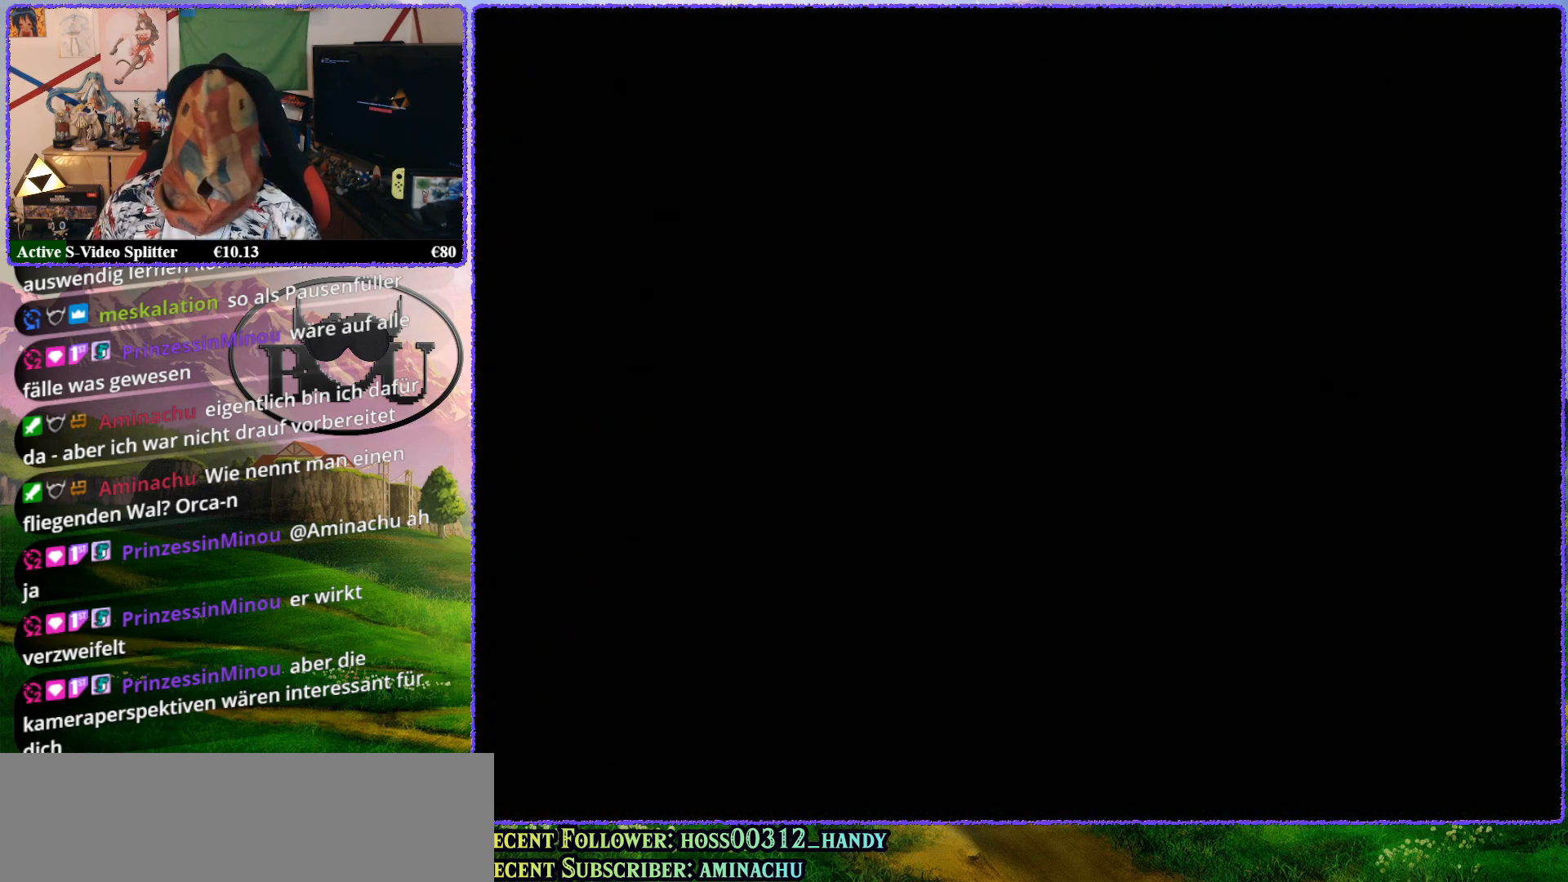
{"buttons": [], "left_stick": "center", "events": []}
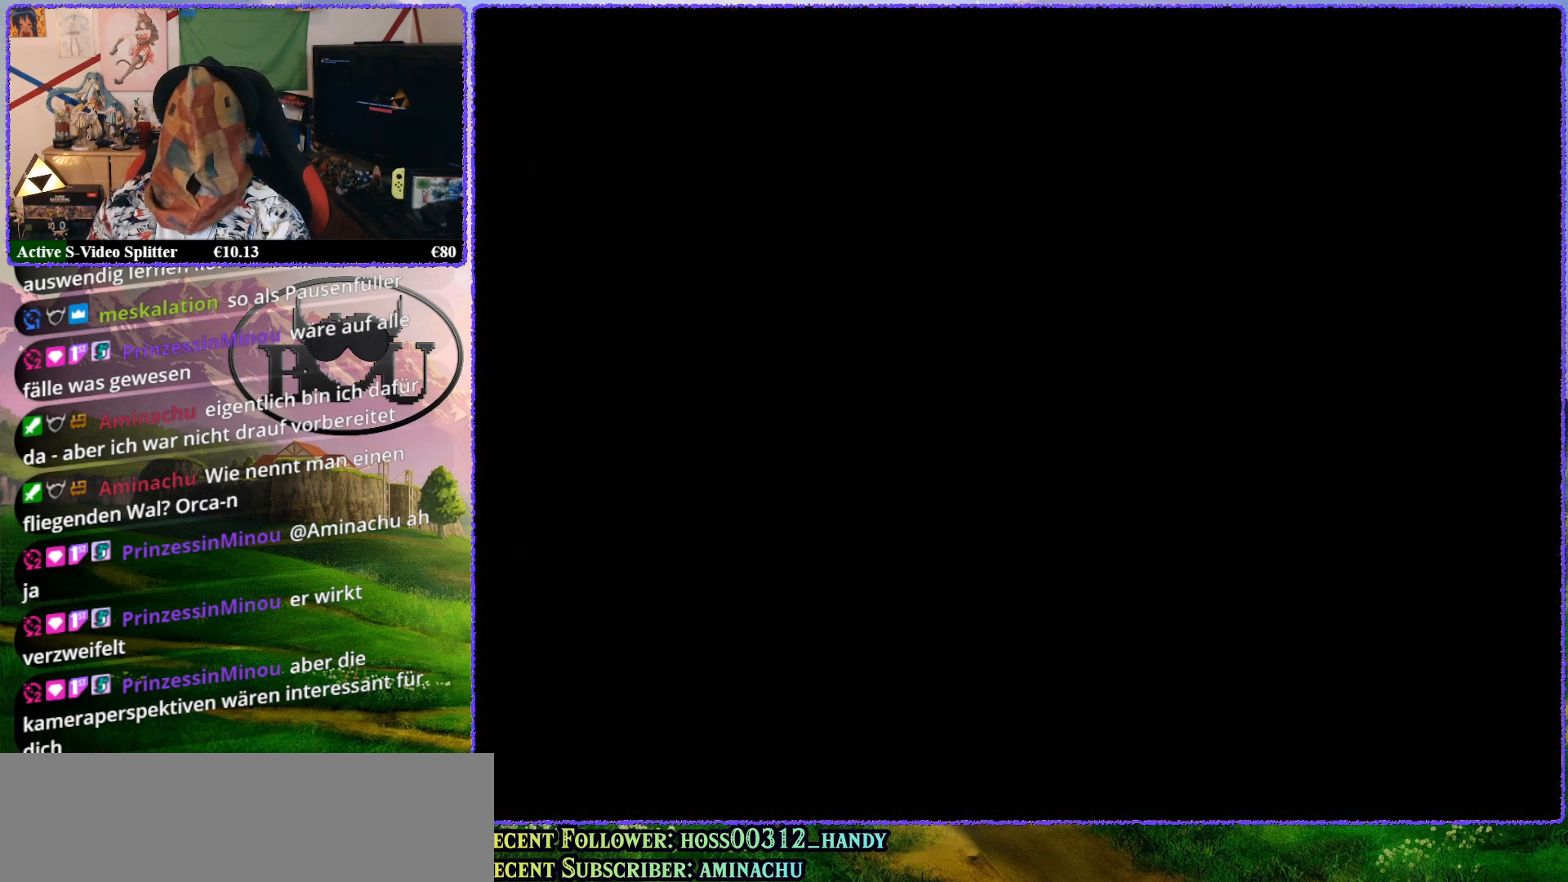
{"buttons": [], "left_stick": "center", "events": []}
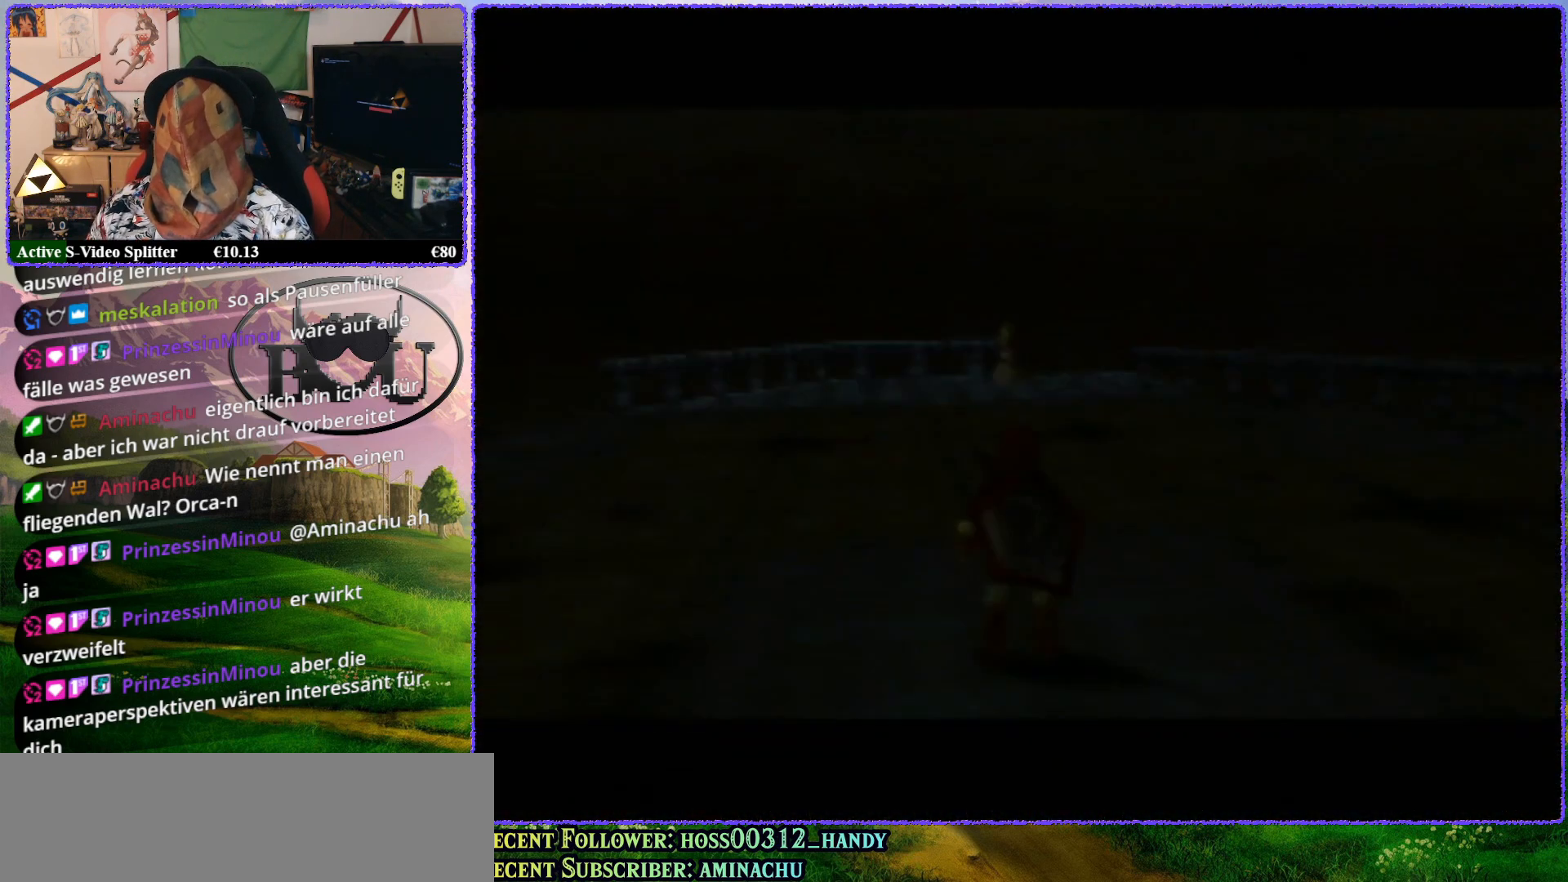
{"buttons": [], "left_stick": "center", "events": []}
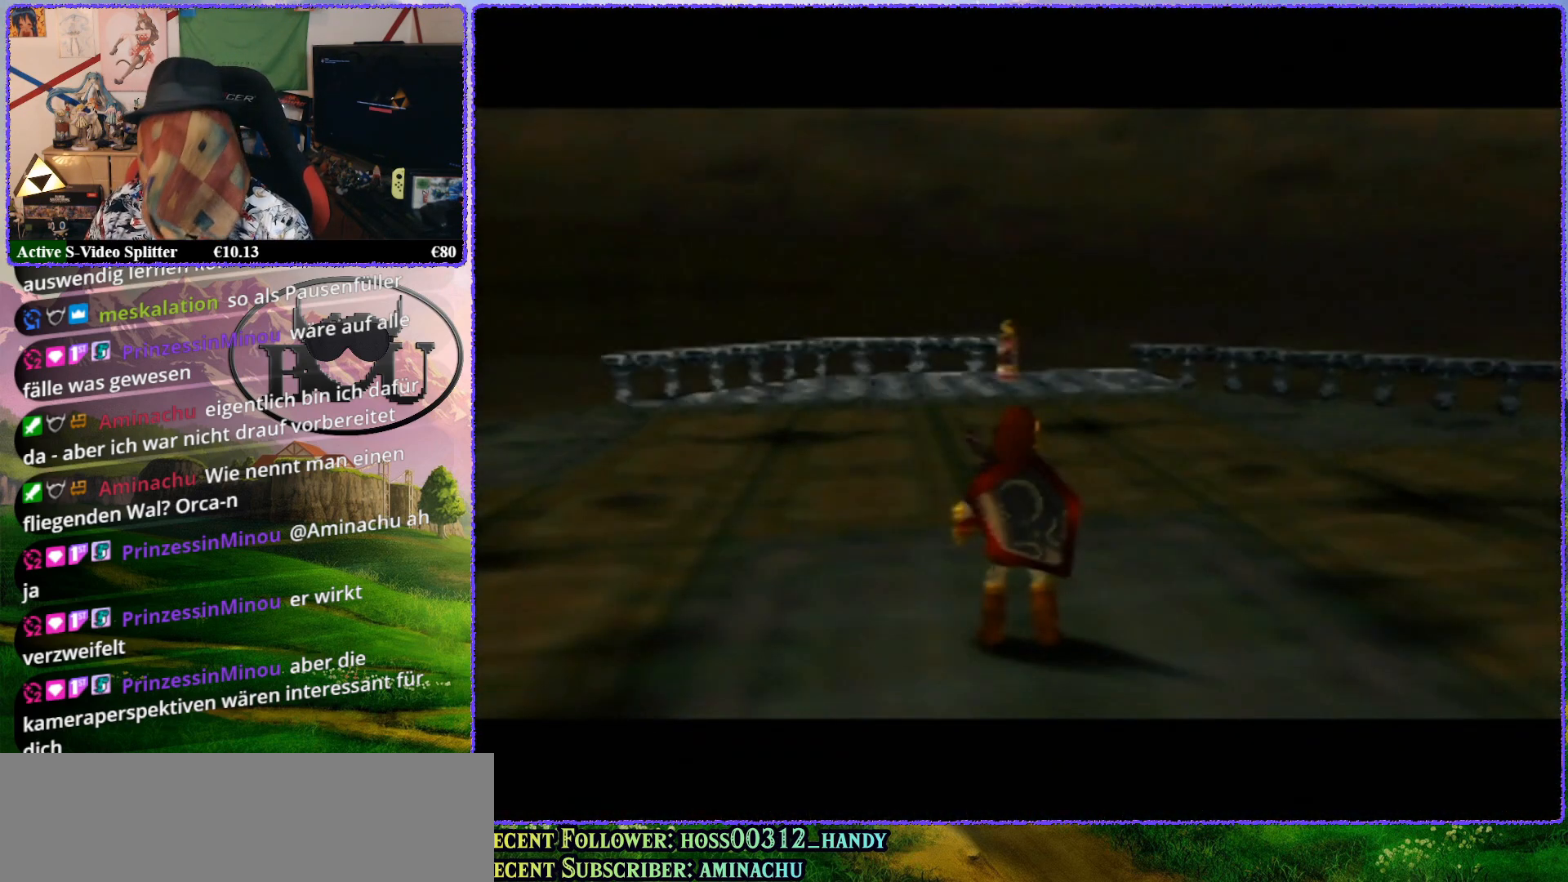
{"buttons": [], "left_stick": "up", "events": [[100, "left_stick", "up"], [367, "A", "down"], [417, "A", "up"]]}
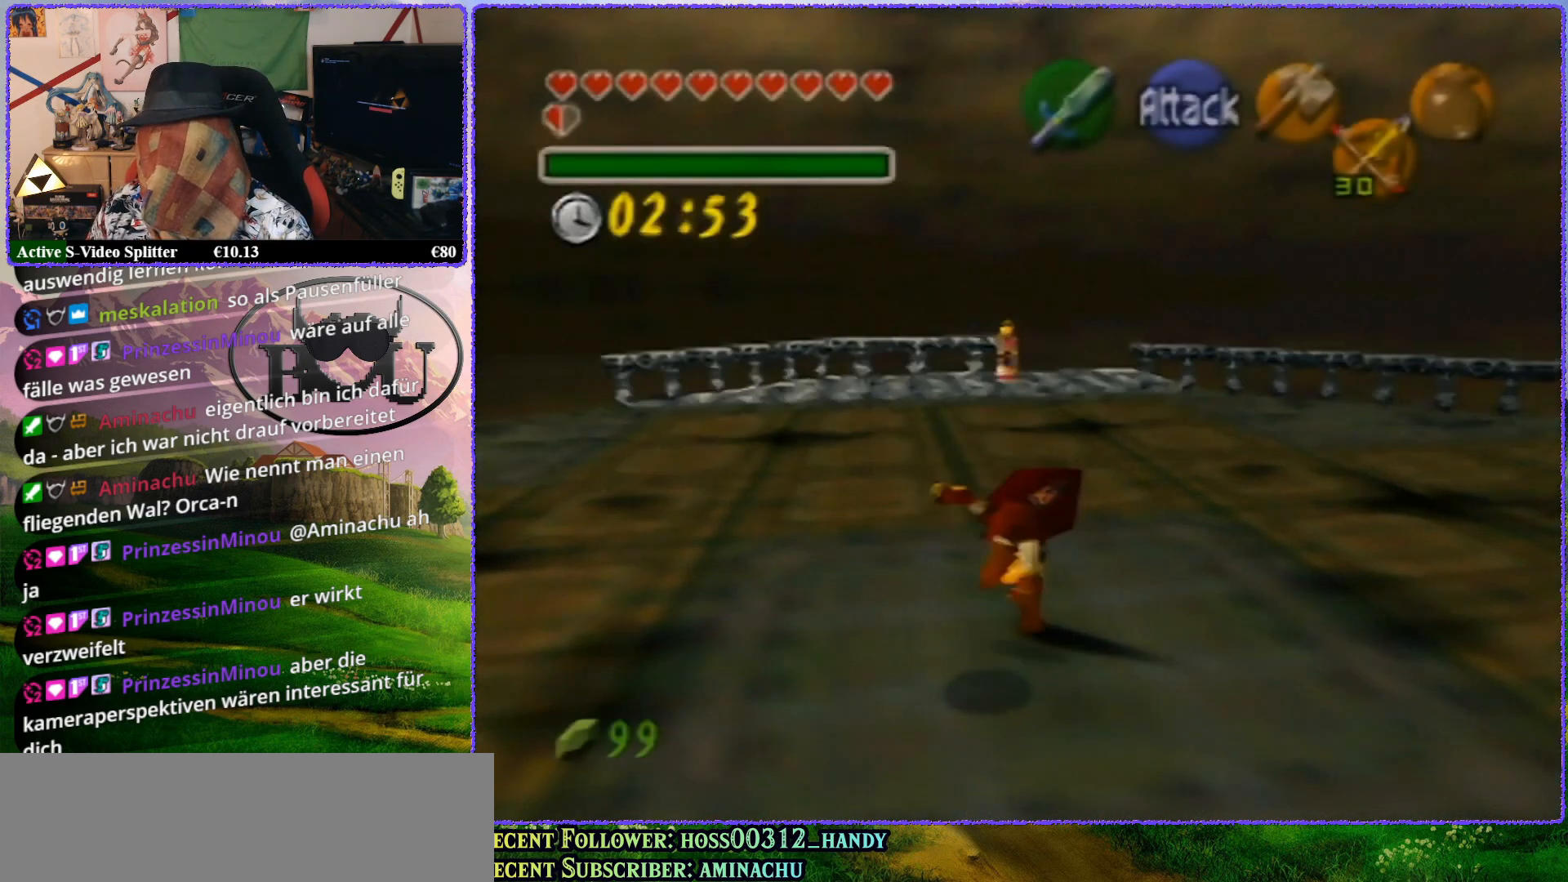
{"buttons": [], "left_stick": "up", "events": []}
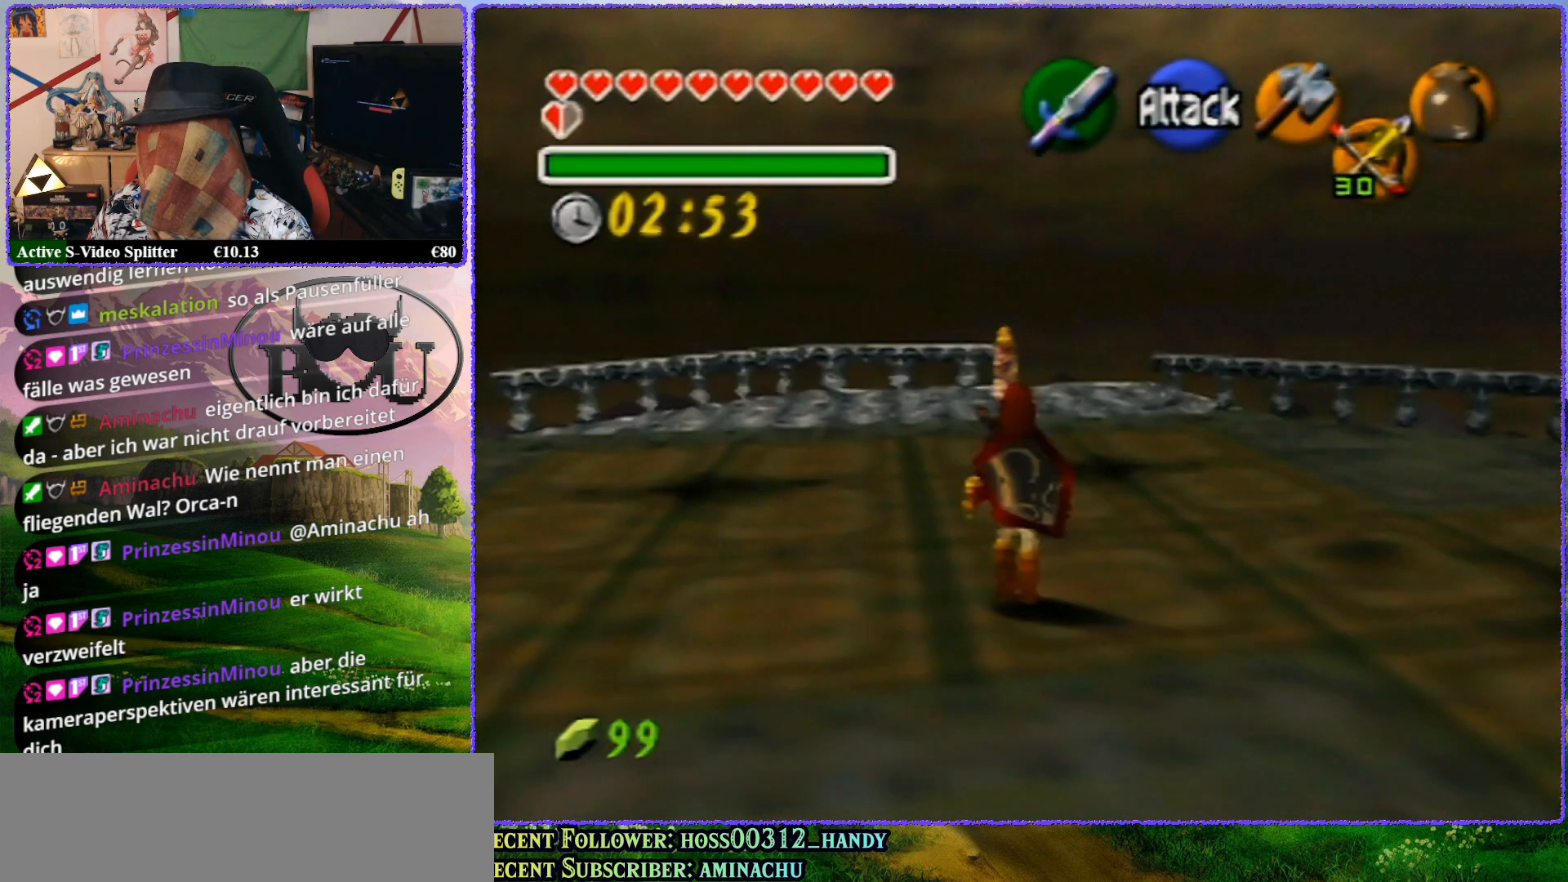
{"buttons": [], "left_stick": "up", "events": []}
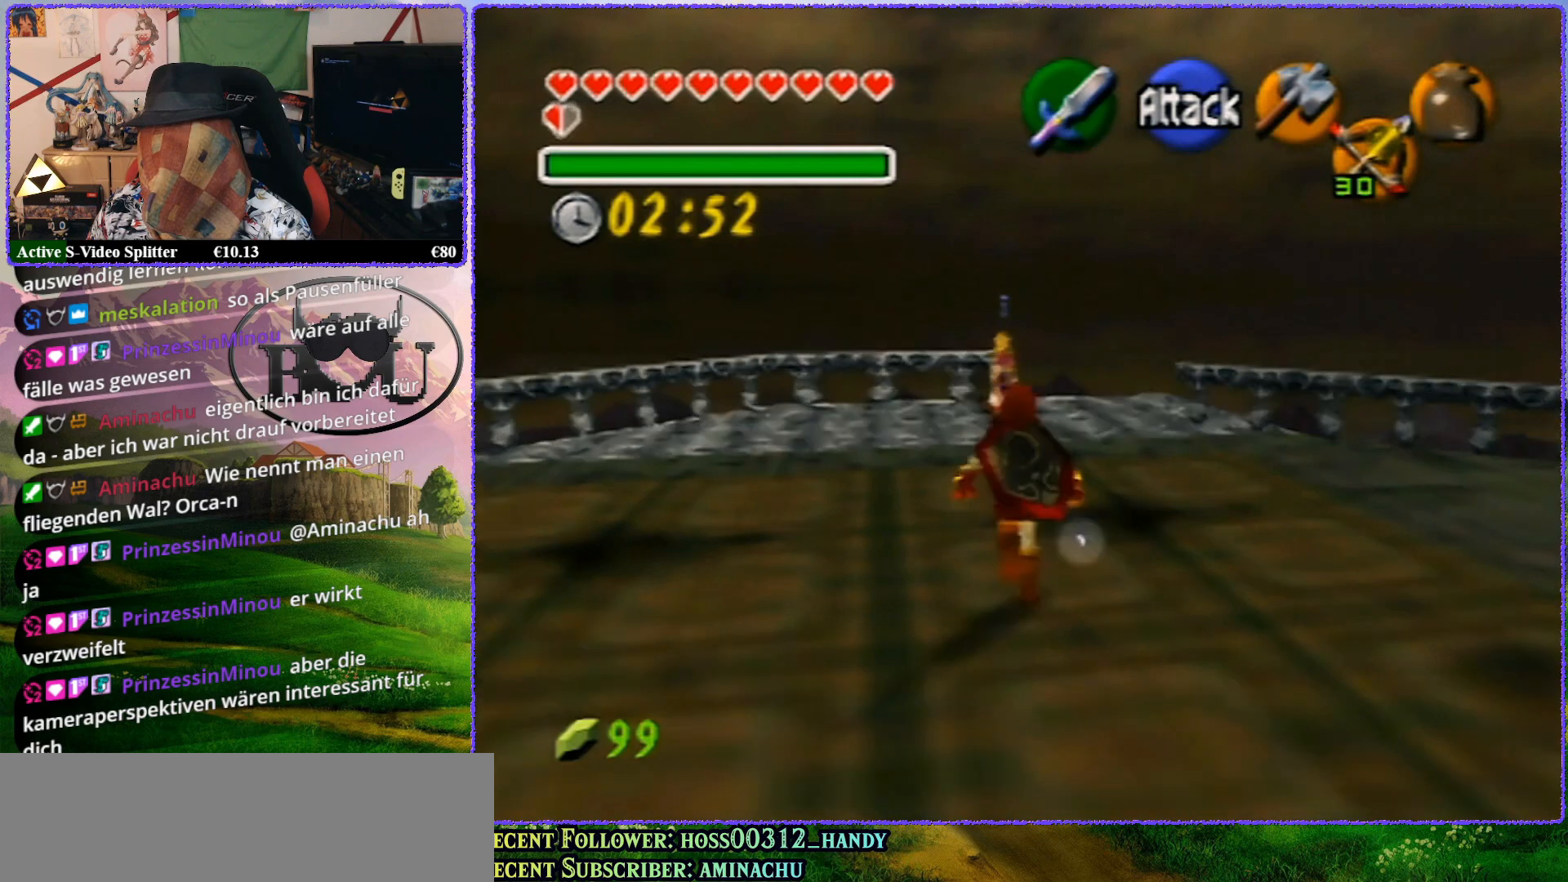
{"buttons": ["Z"], "left_stick": "center", "events": [[350, "left_stick", "center"], [383, "Z", "down"]]}
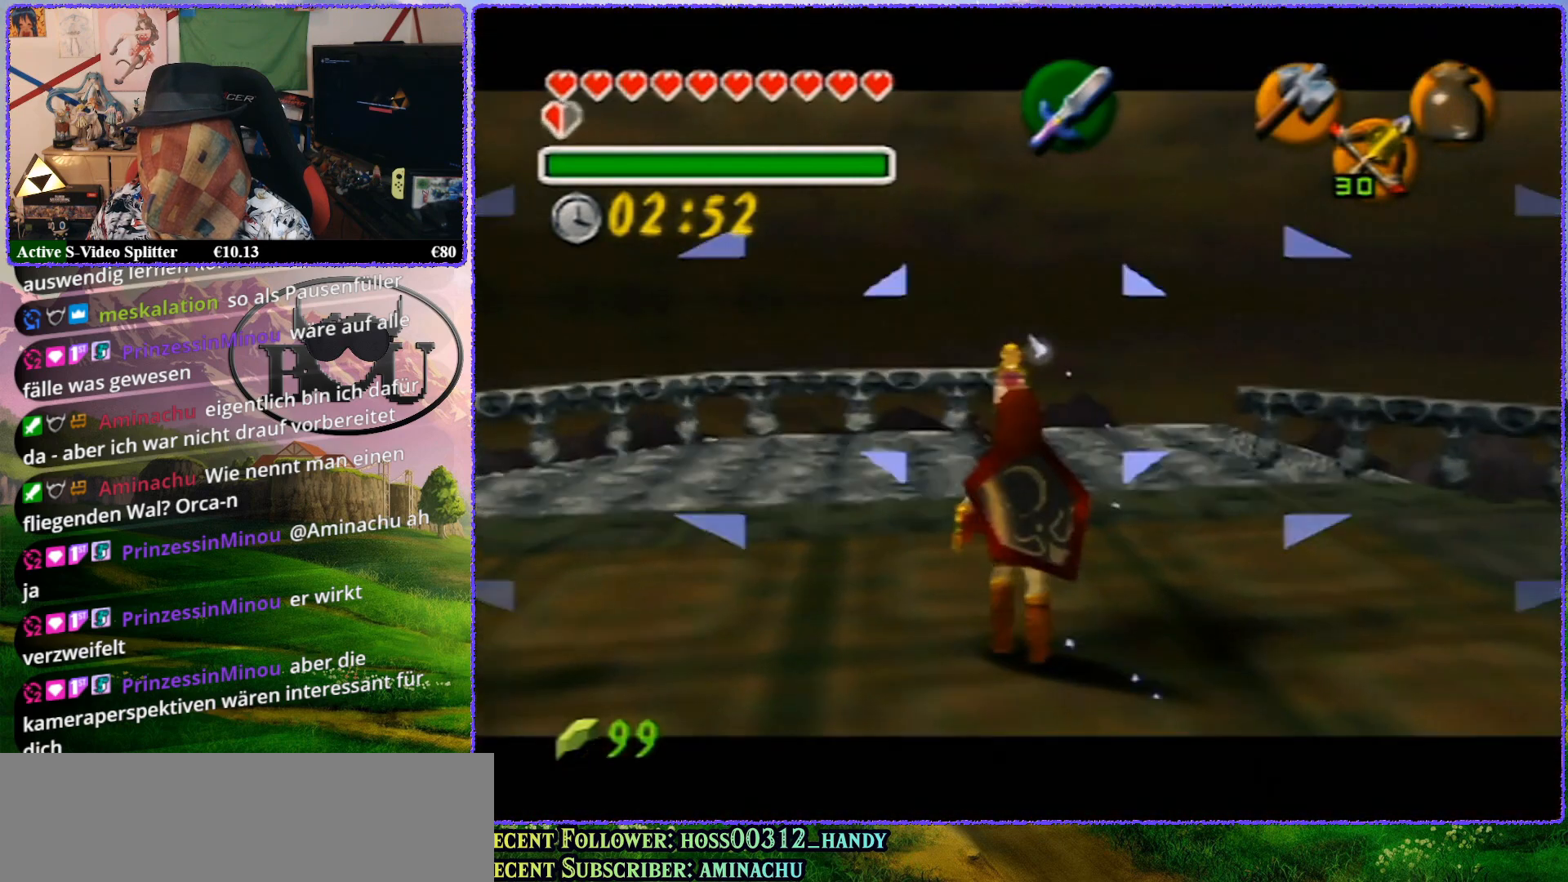
{"buttons": ["Z"], "left_stick": "up", "events": [[300, "left_stick", "up"]]}
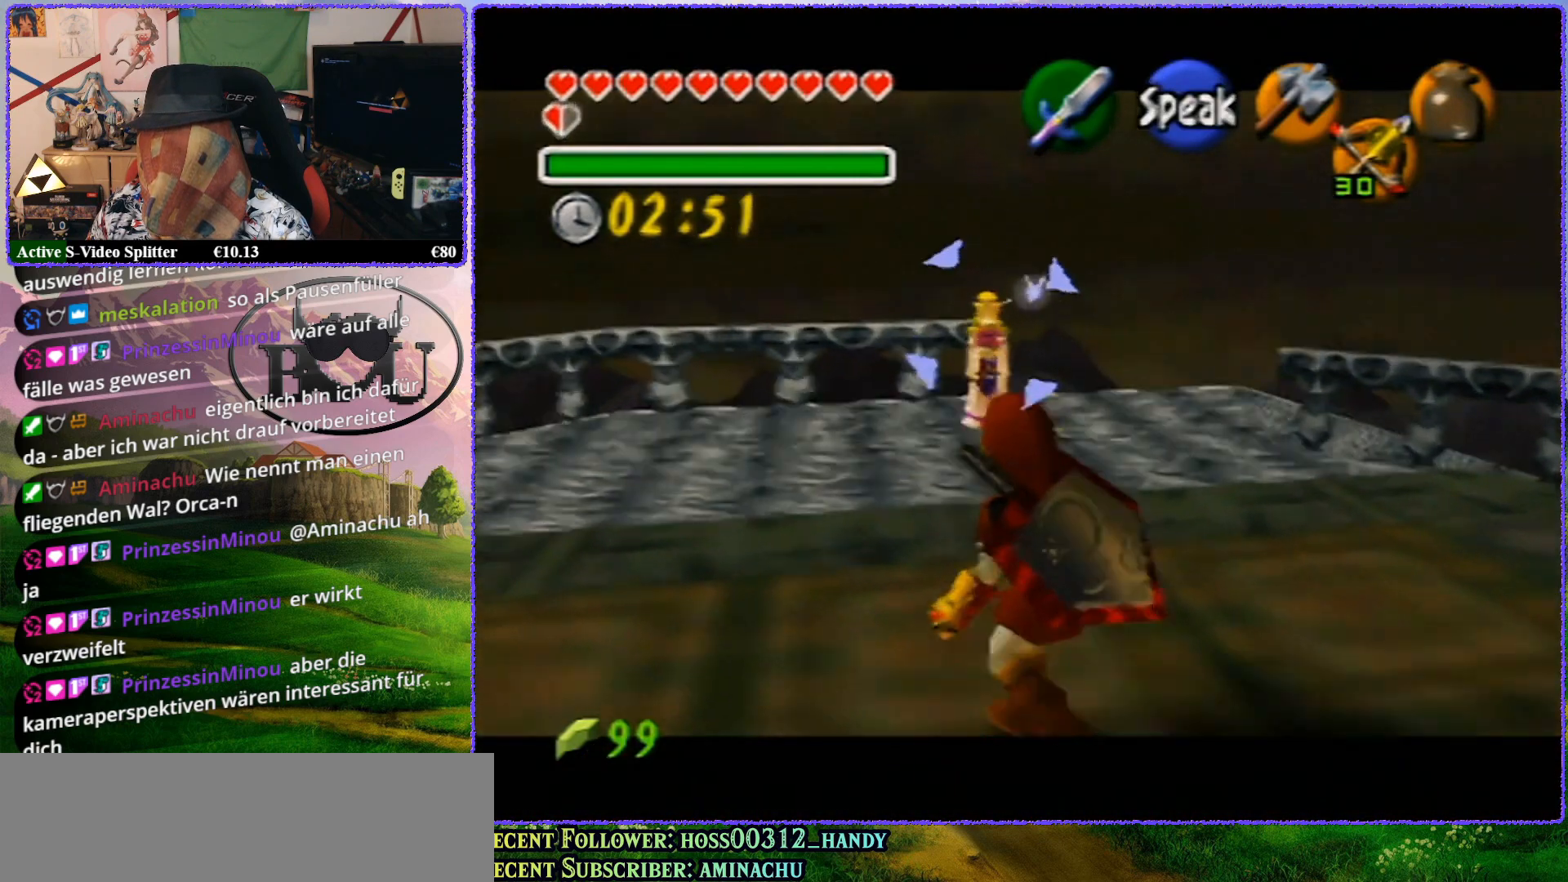
{"buttons": ["Z"], "left_stick": "up", "events": []}
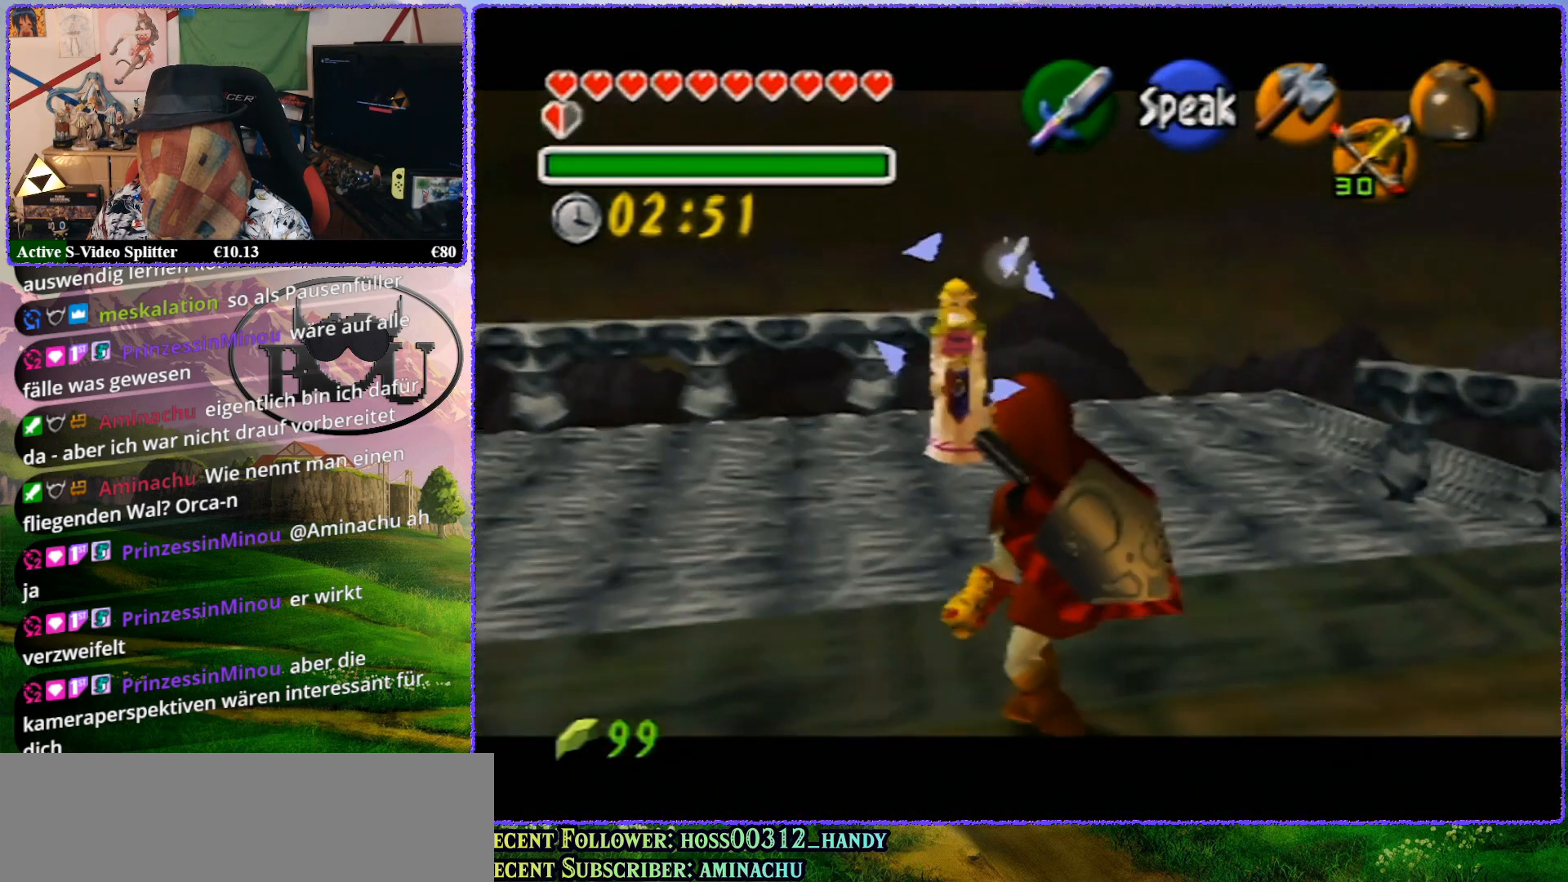
{"buttons": ["Z"], "left_stick": "center", "events": [[183, "left_stick", "center"]]}